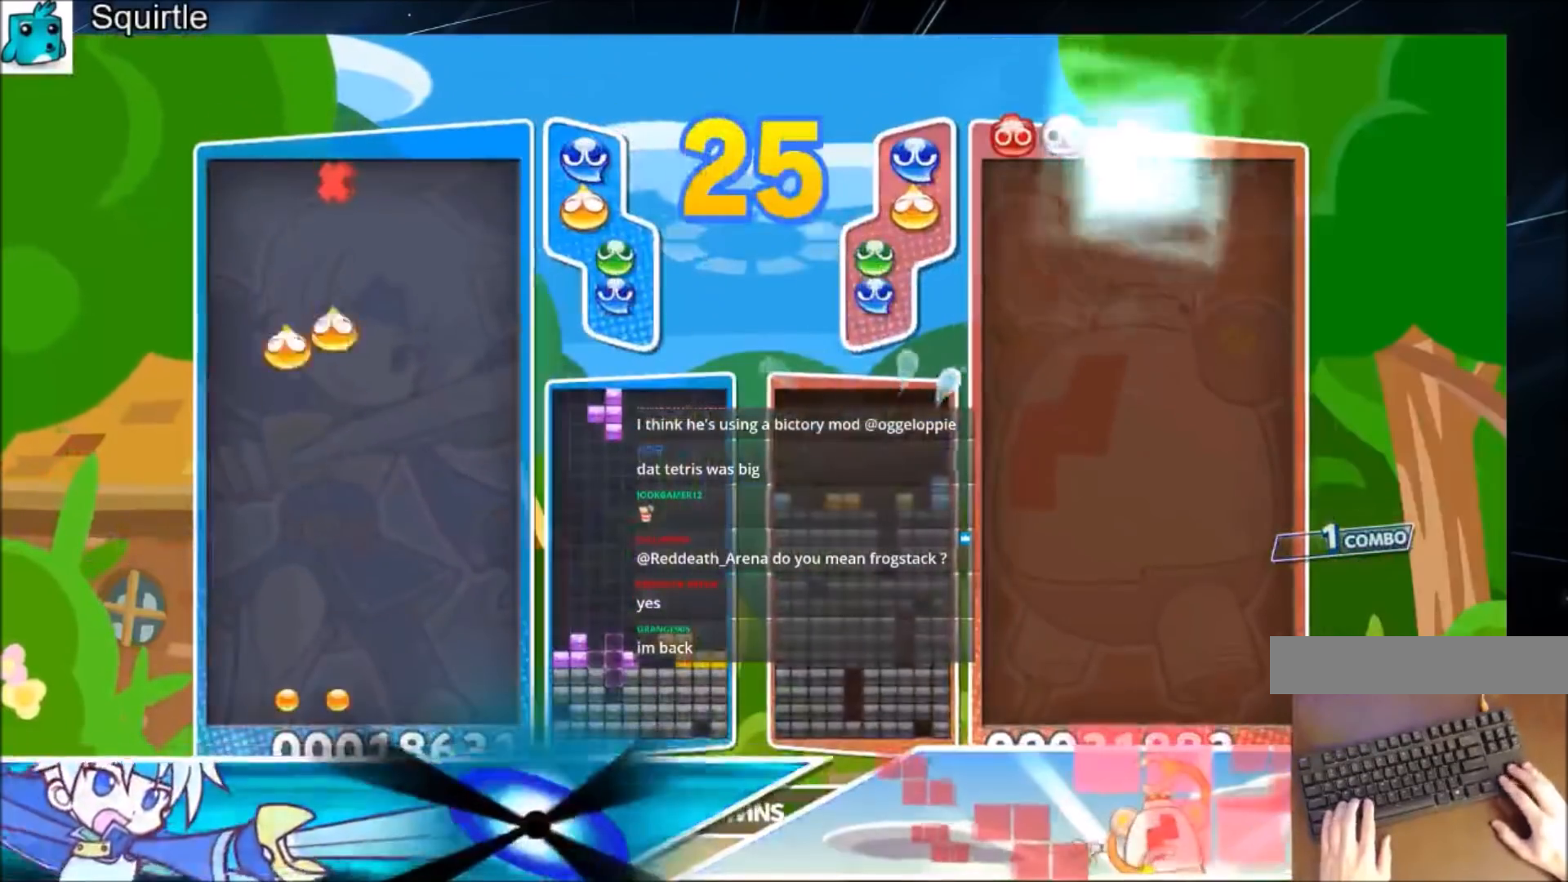
Gameplay with keyboard; each line is a JSON object with the keys held at the frame after it. "events" lists presses ("down") and releases ("up") of "c", "down", "left", "right", "shift", "up", "x" and "z" between this image and that frame as [ms after this image, input, new state], when the widget could be followed in between. No other keys are recorded. Mouse input is not recorded.
{"keys": ["up"], "events": [[67, "x", "up"], [267, "right", "down"], [300, "right", "up"]]}
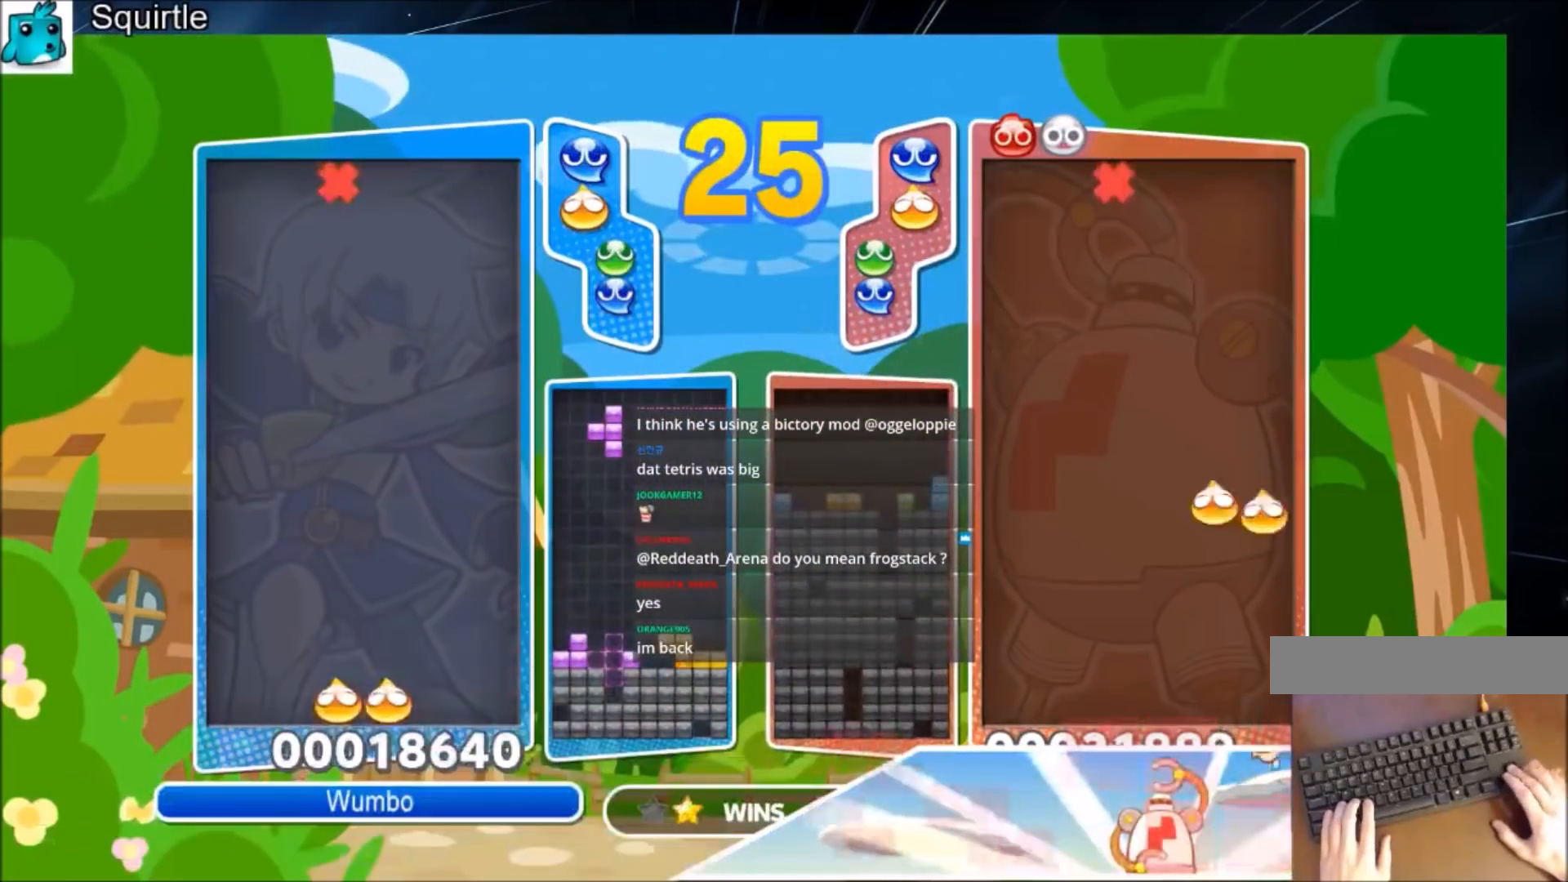
{"keys": ["up"], "events": [[333, "left", "down"], [400, "left", "up"]]}
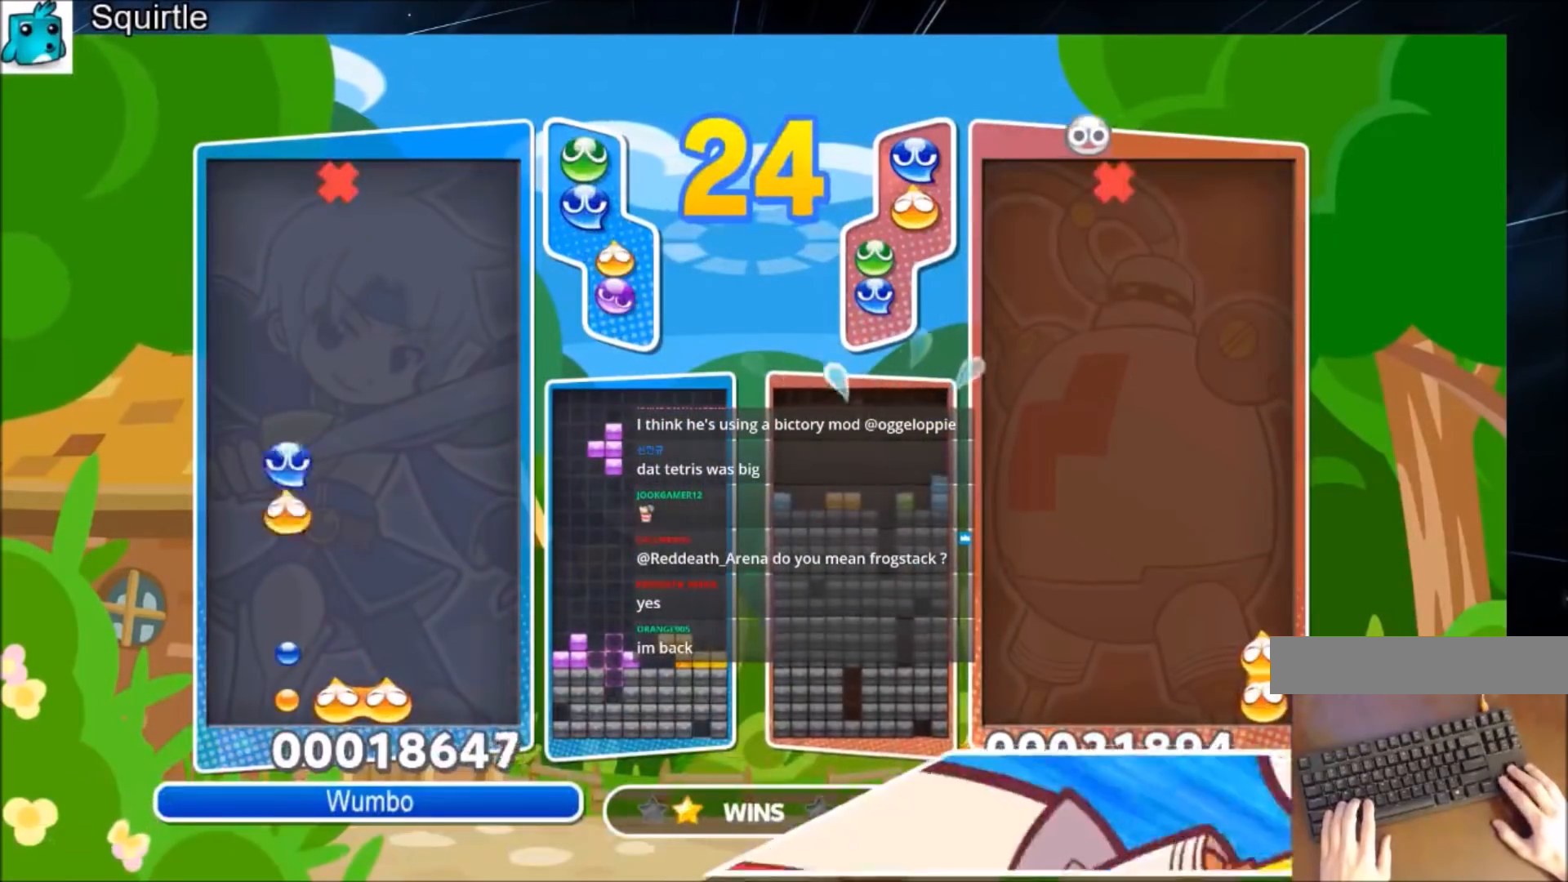
{"keys": ["up"], "events": []}
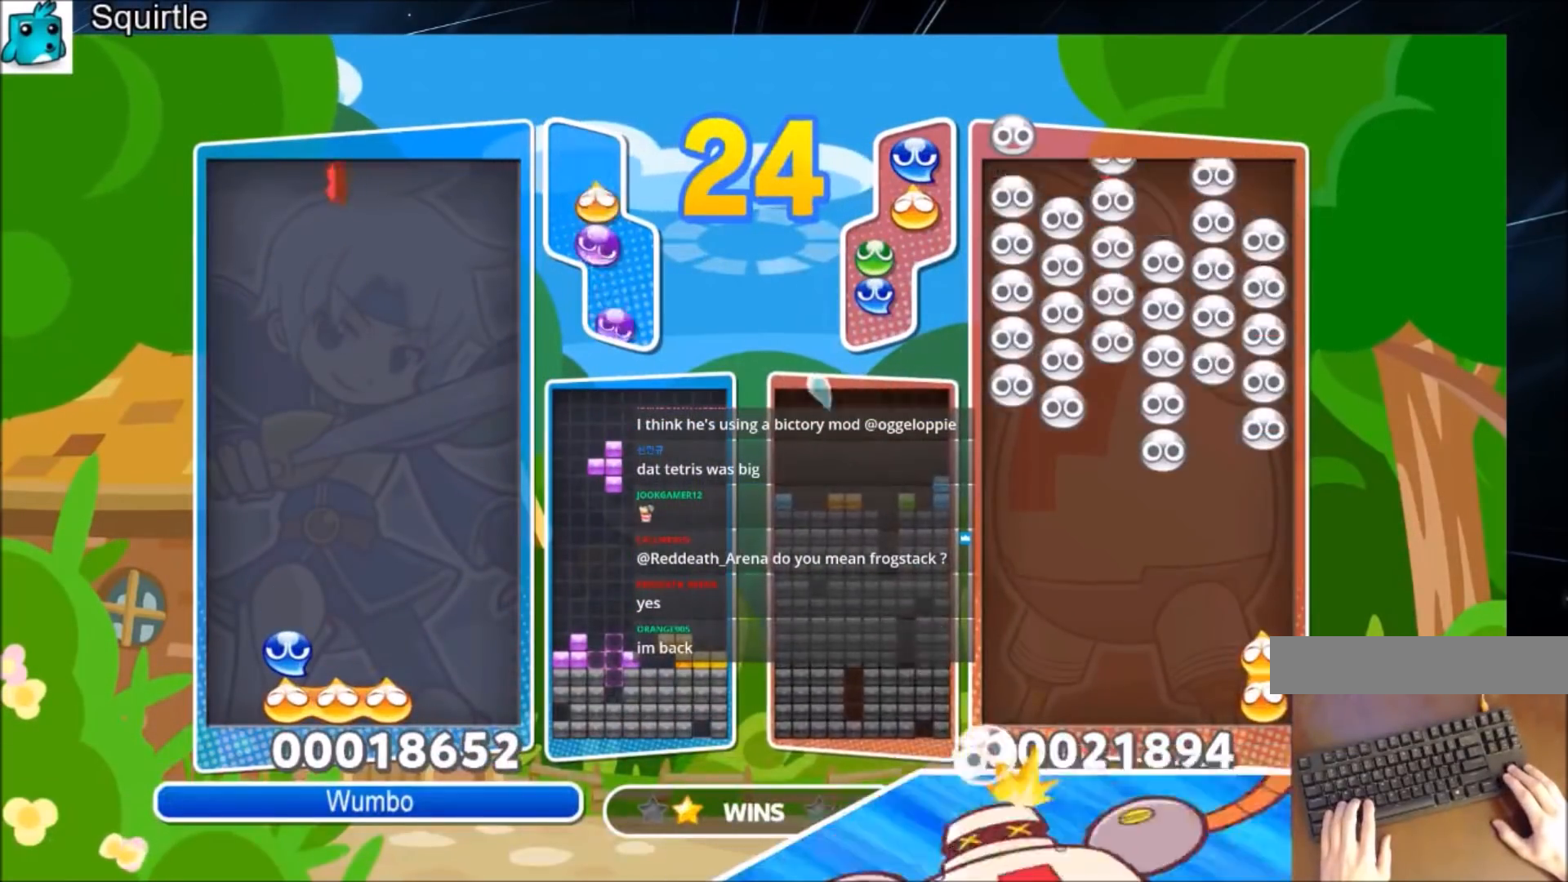
{"keys": ["up"], "events": [[66, "right", "down"], [133, "x", "down"], [166, "right", "up"], [267, "x", "up"]]}
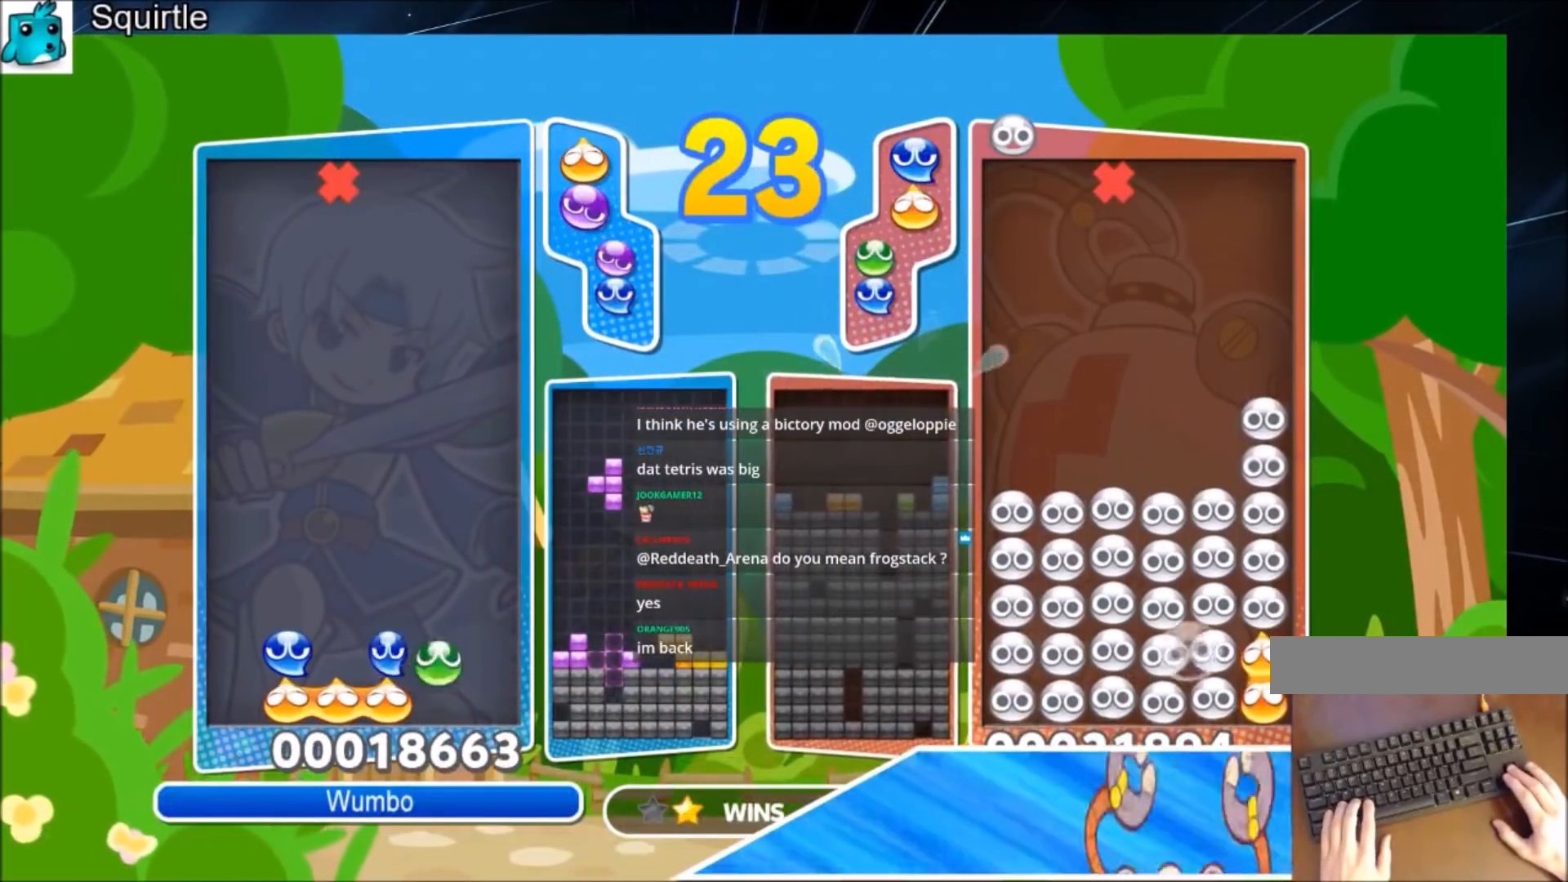
{"keys": ["right", "up"], "events": [[267, "right", "down"]]}
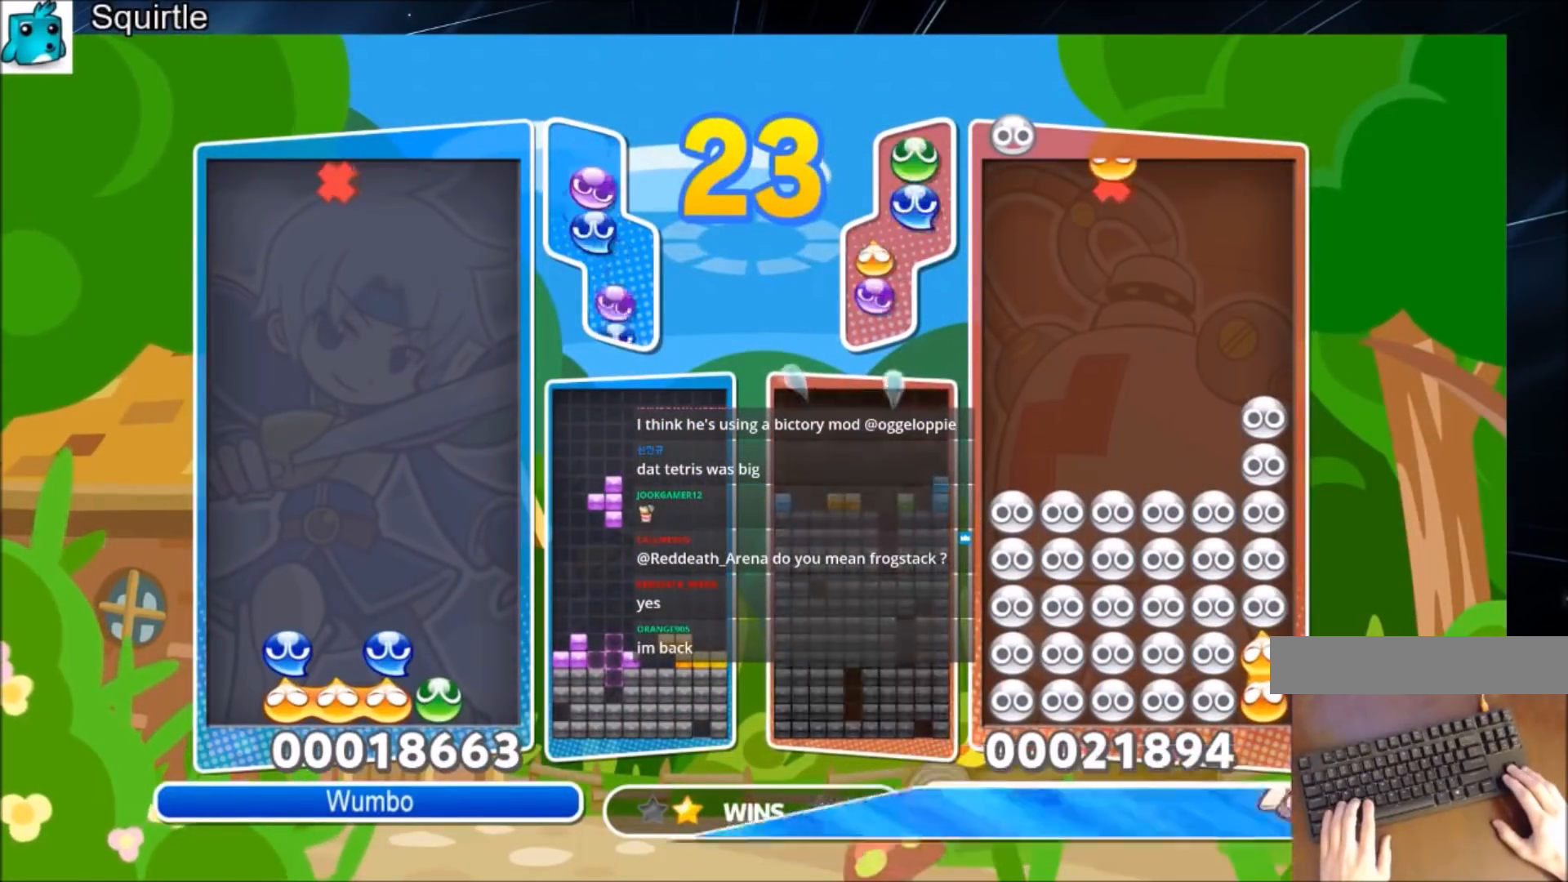
{"keys": ["up"], "events": [[267, "left", "down"], [267, "right", "up"], [267, "z", "down"], [300, "left", "up"], [333, "z", "up"]]}
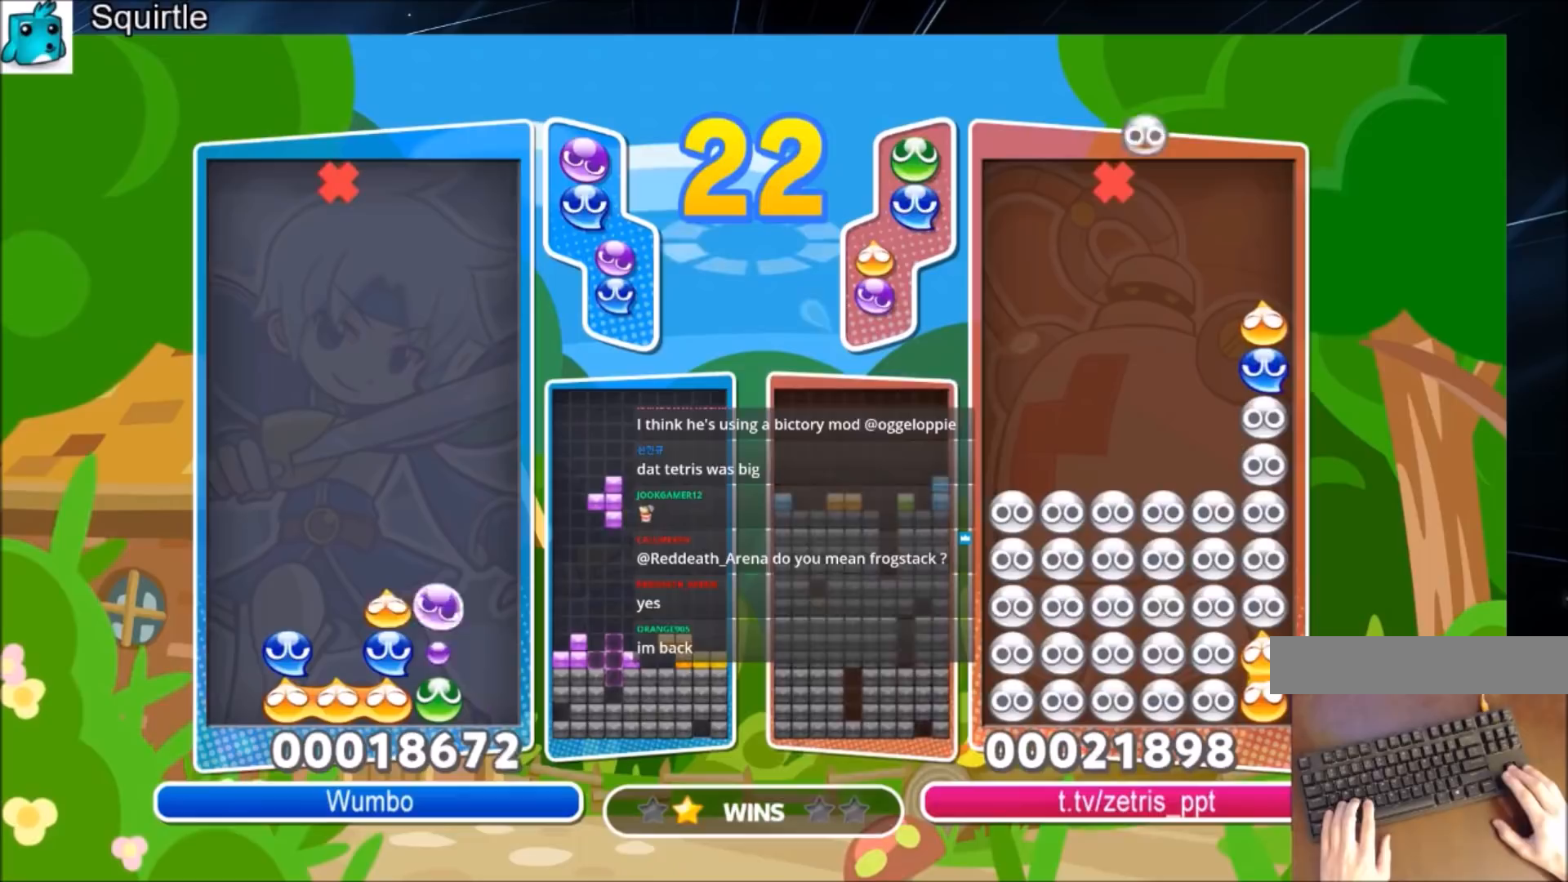
{"keys": ["up"], "events": []}
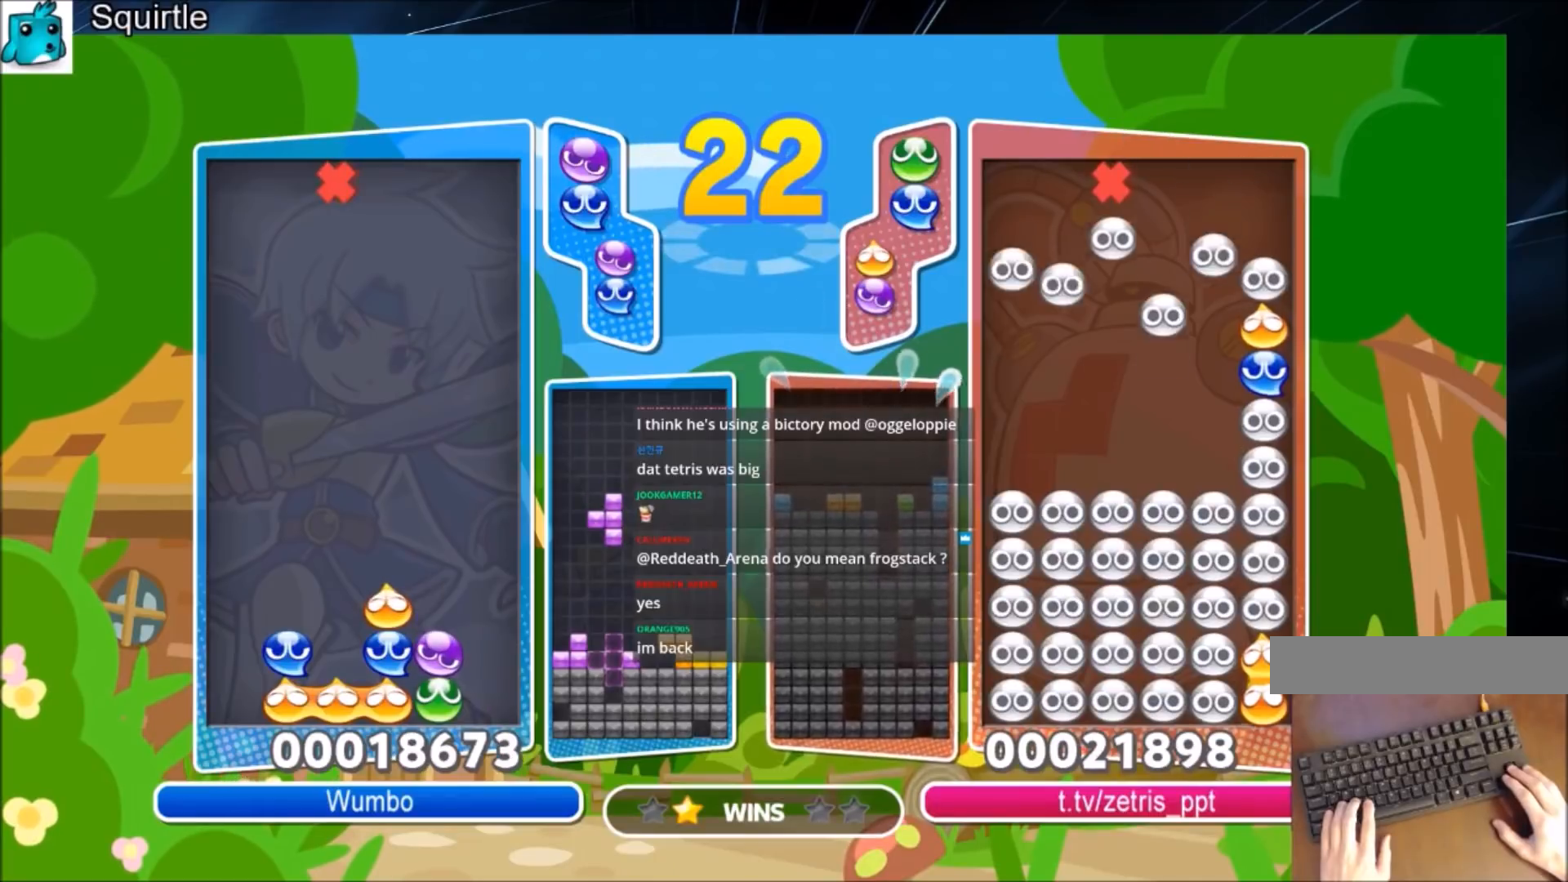
{"keys": ["up"], "events": []}
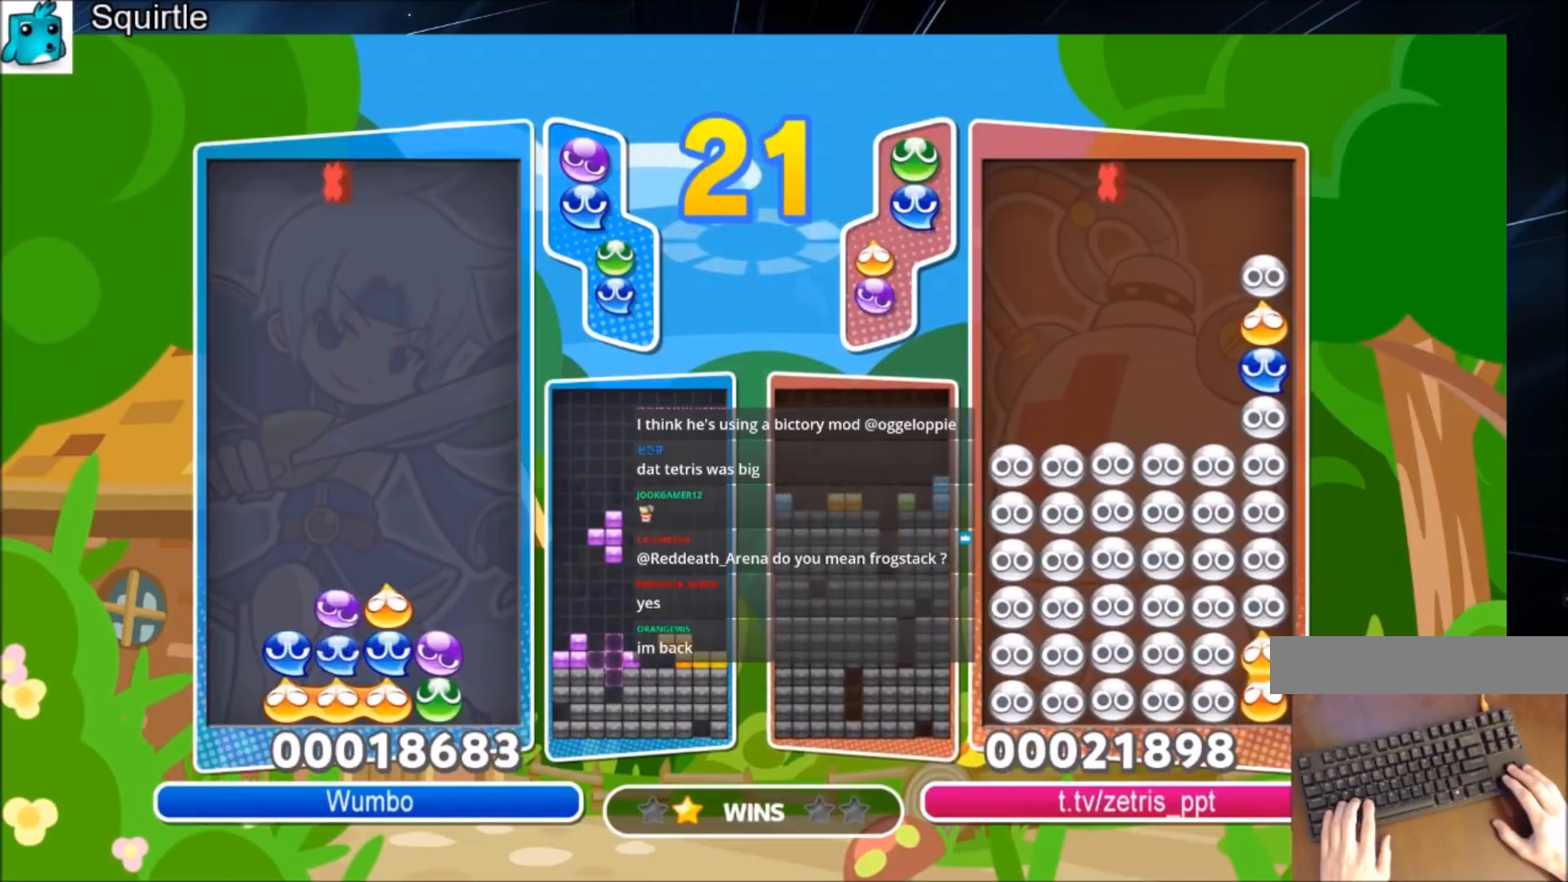
{"keys": ["up"], "events": []}
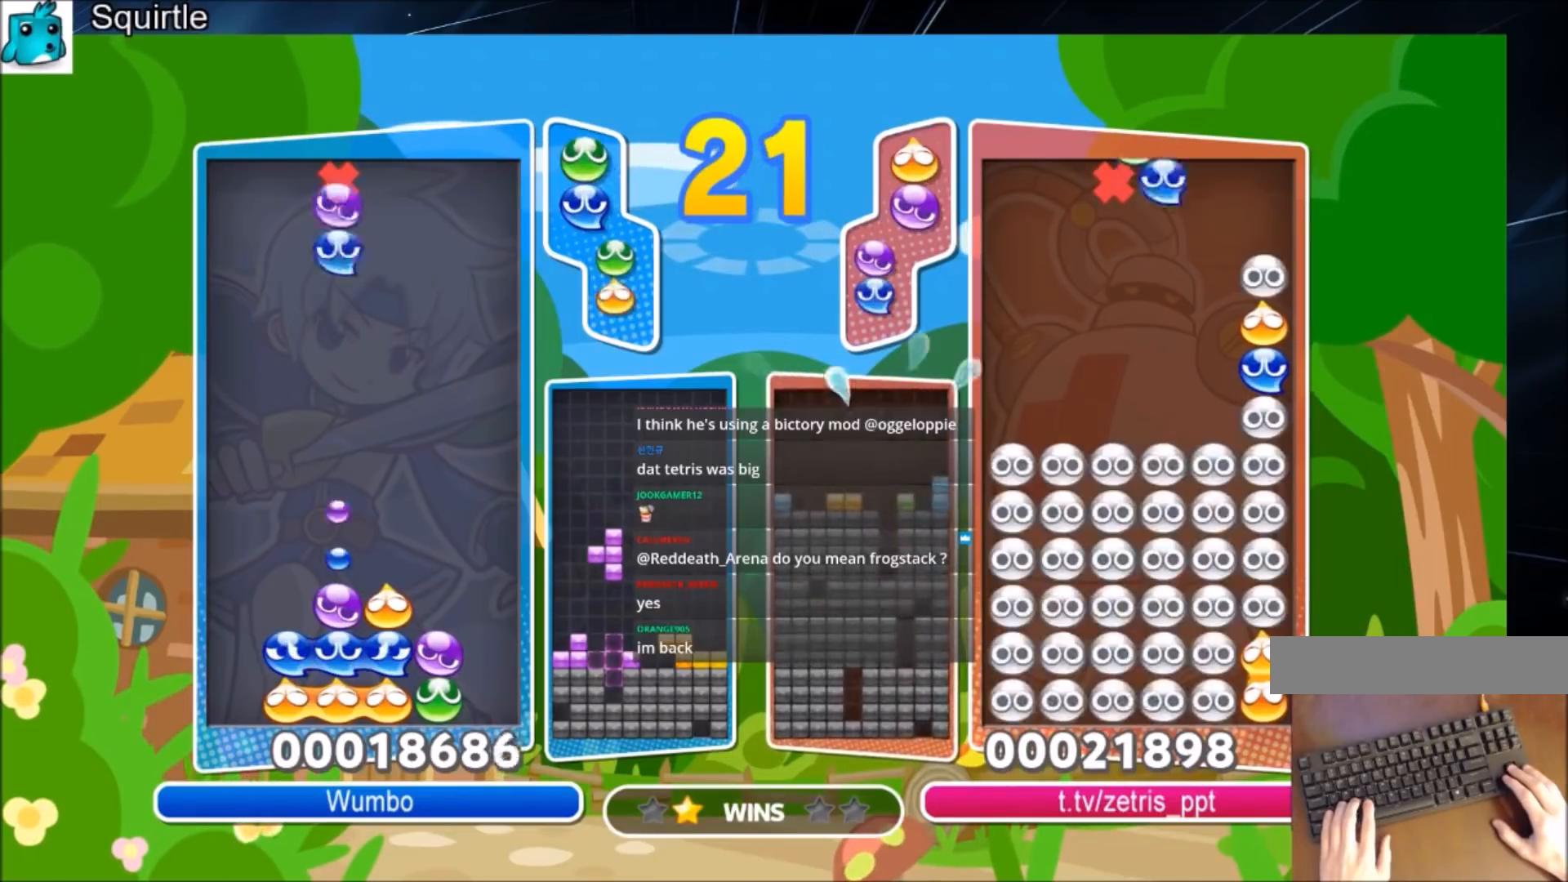
{"keys": ["up"], "events": [[33, "z", "down"], [133, "z", "up"]]}
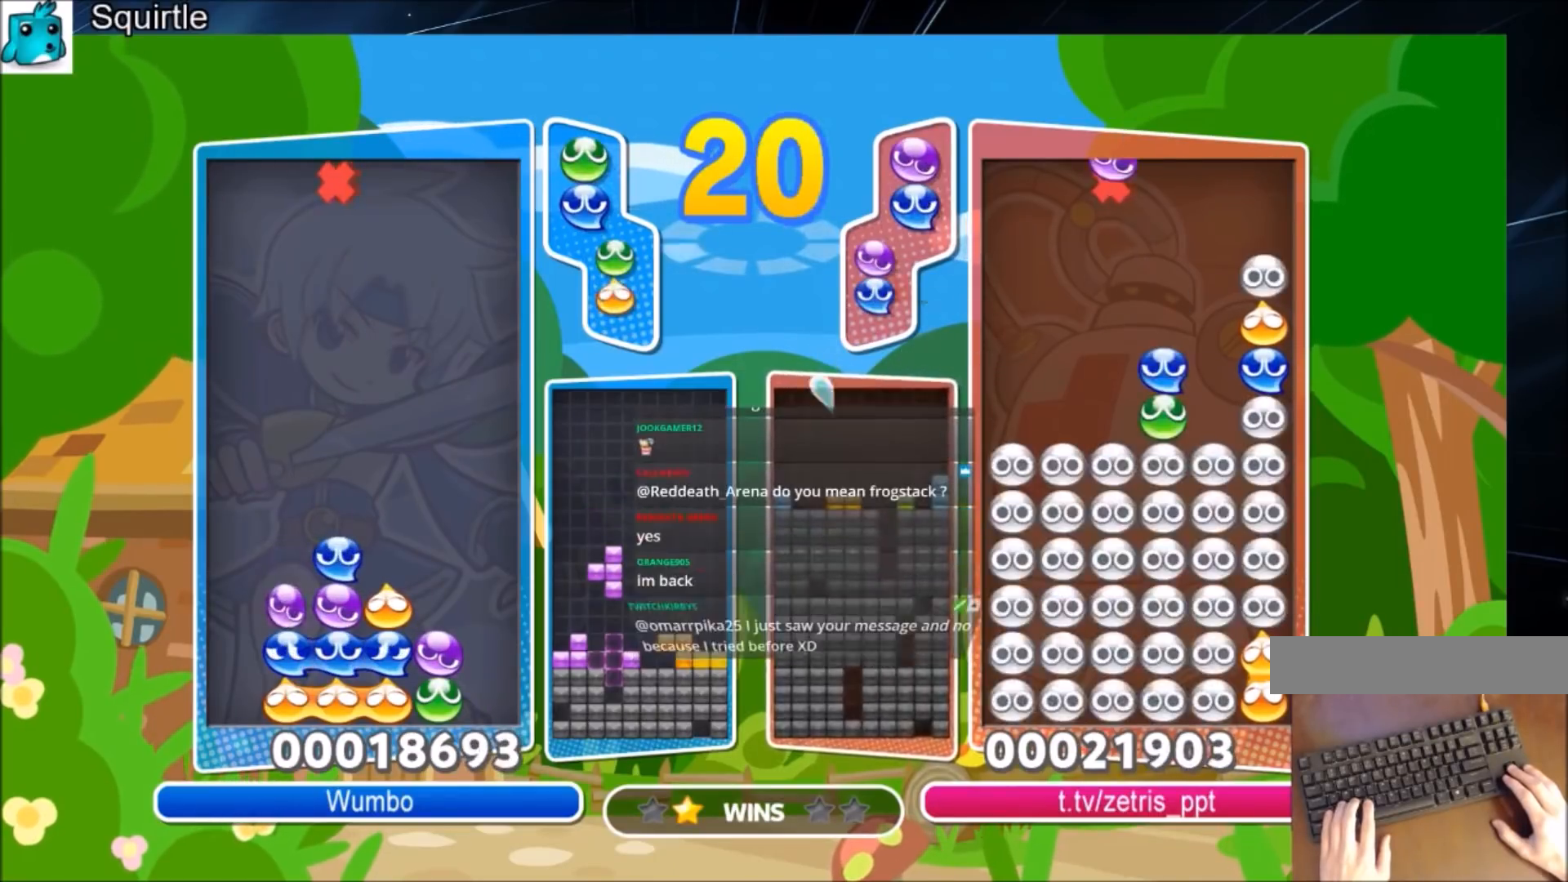
{"keys": ["right", "up"], "events": [[134, "right", "down"]]}
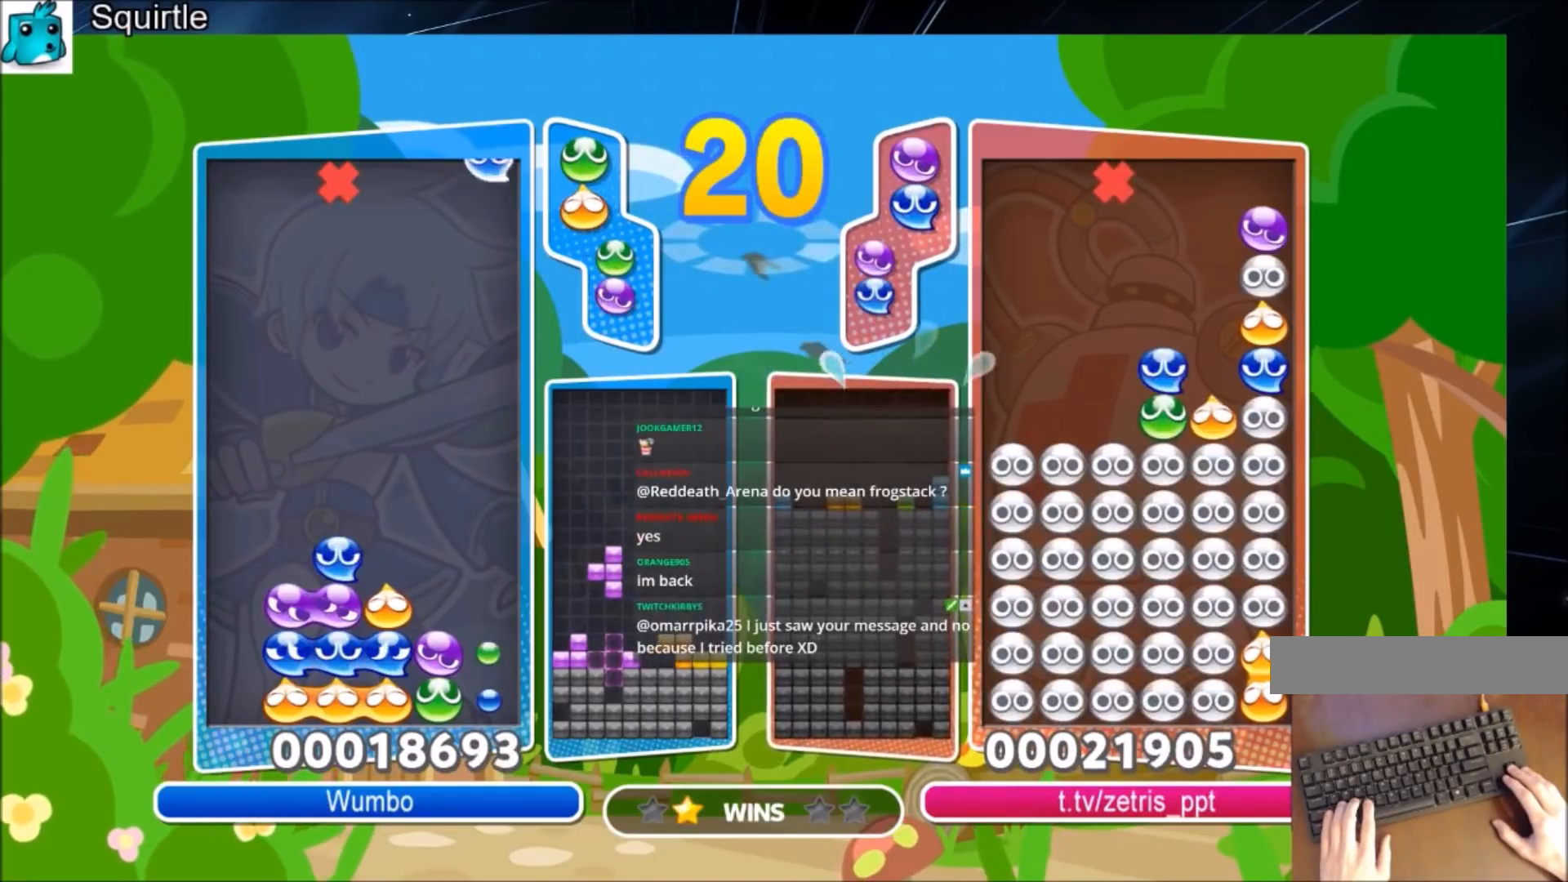
{"keys": ["up"], "events": [[67, "right", "up"], [67, "z", "down"], [200, "z", "up"]]}
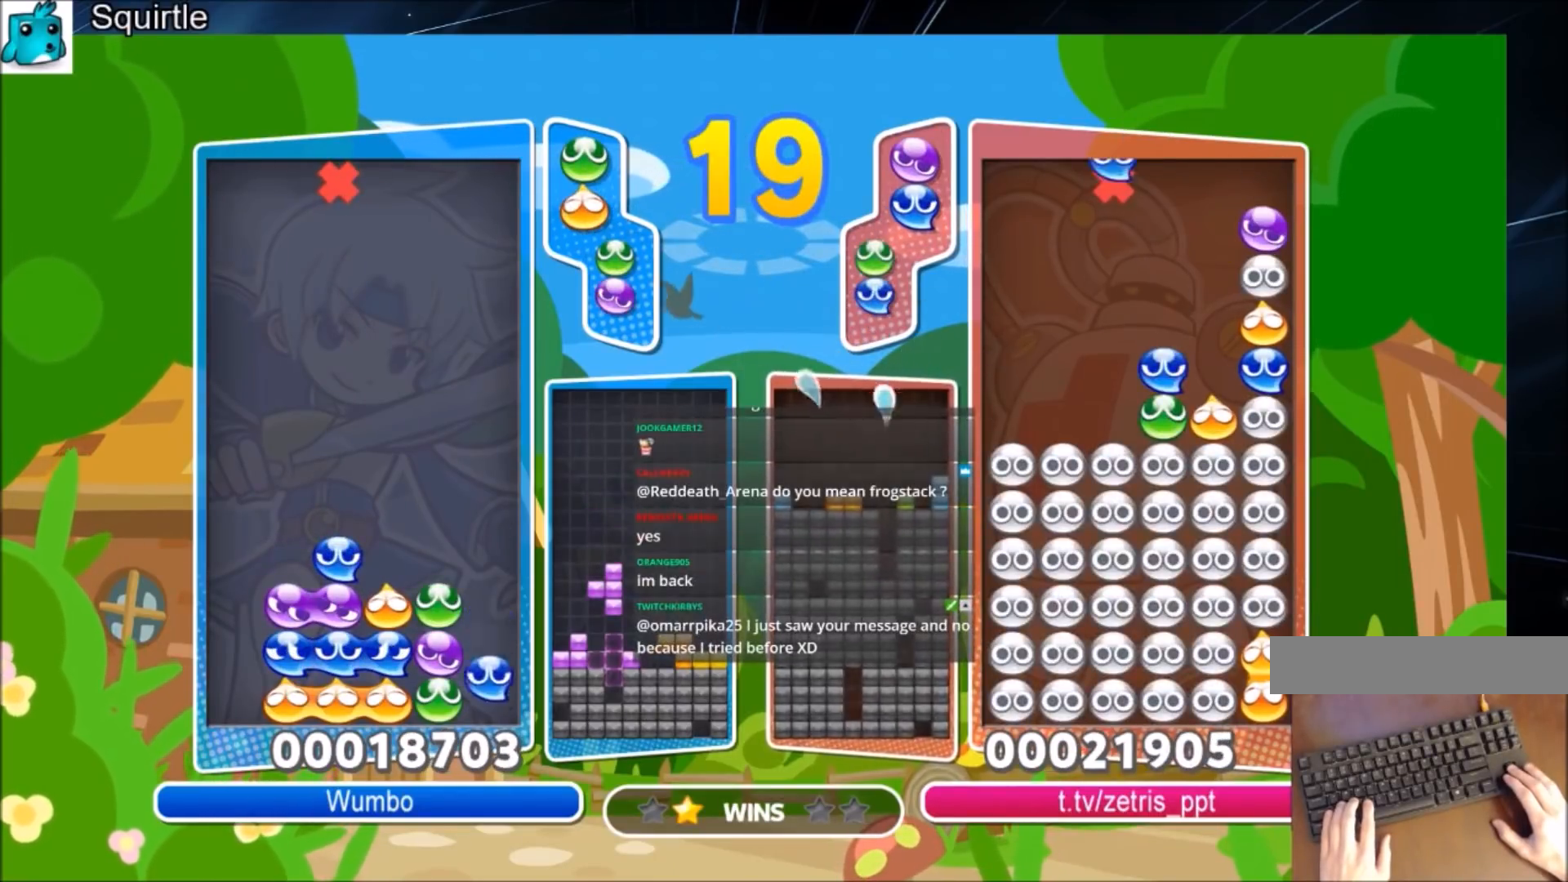
{"keys": ["right", "up"], "events": [[300, "right", "down"]]}
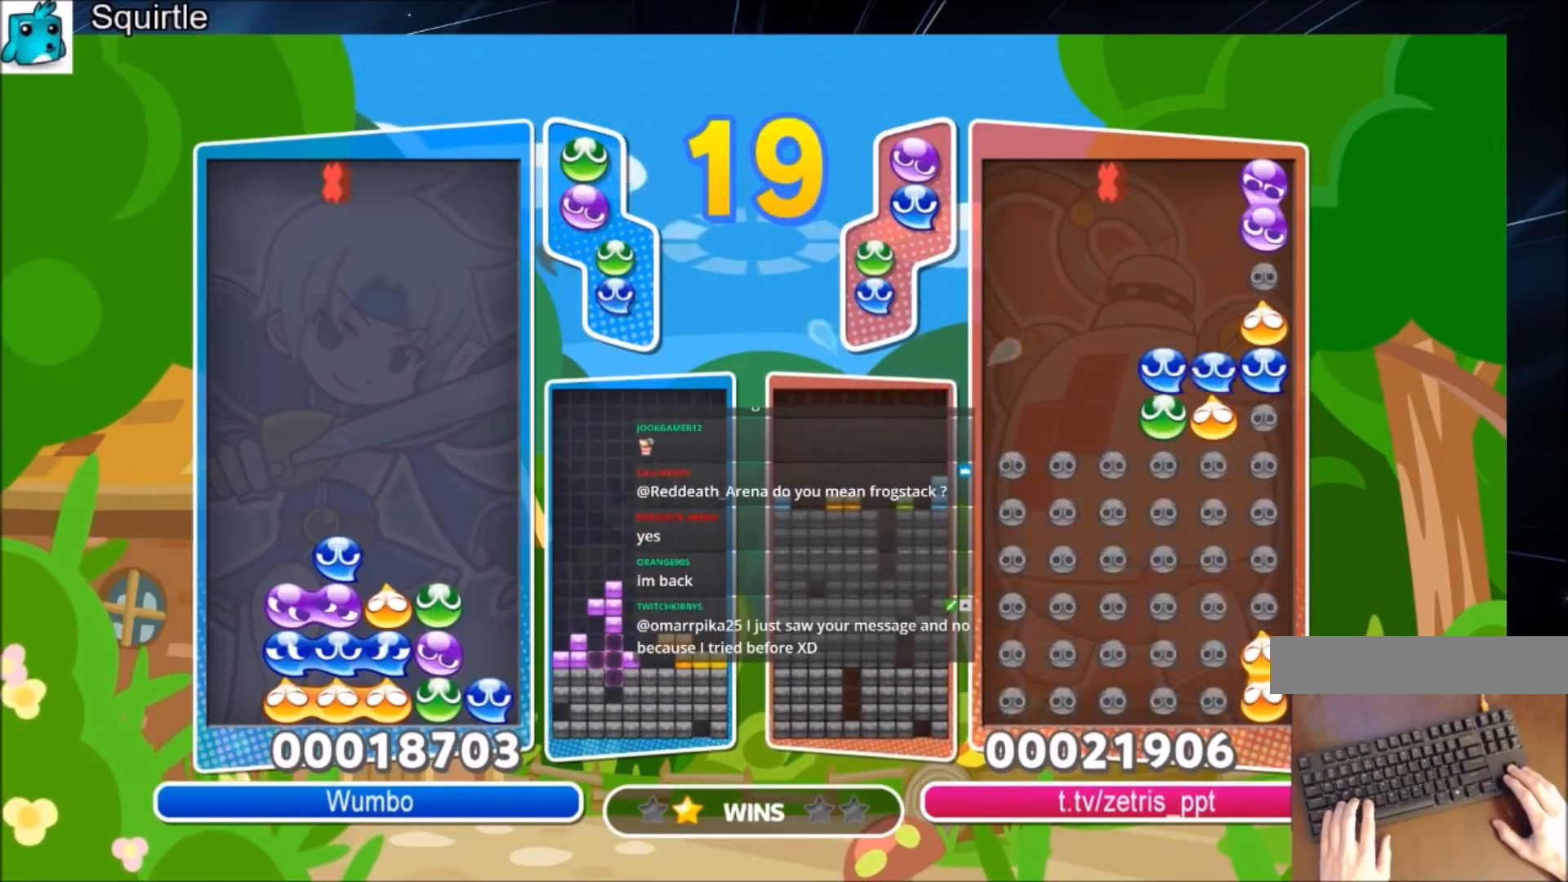
{"keys": [], "events": [[234, "right", "up"], [234, "up", "up"]]}
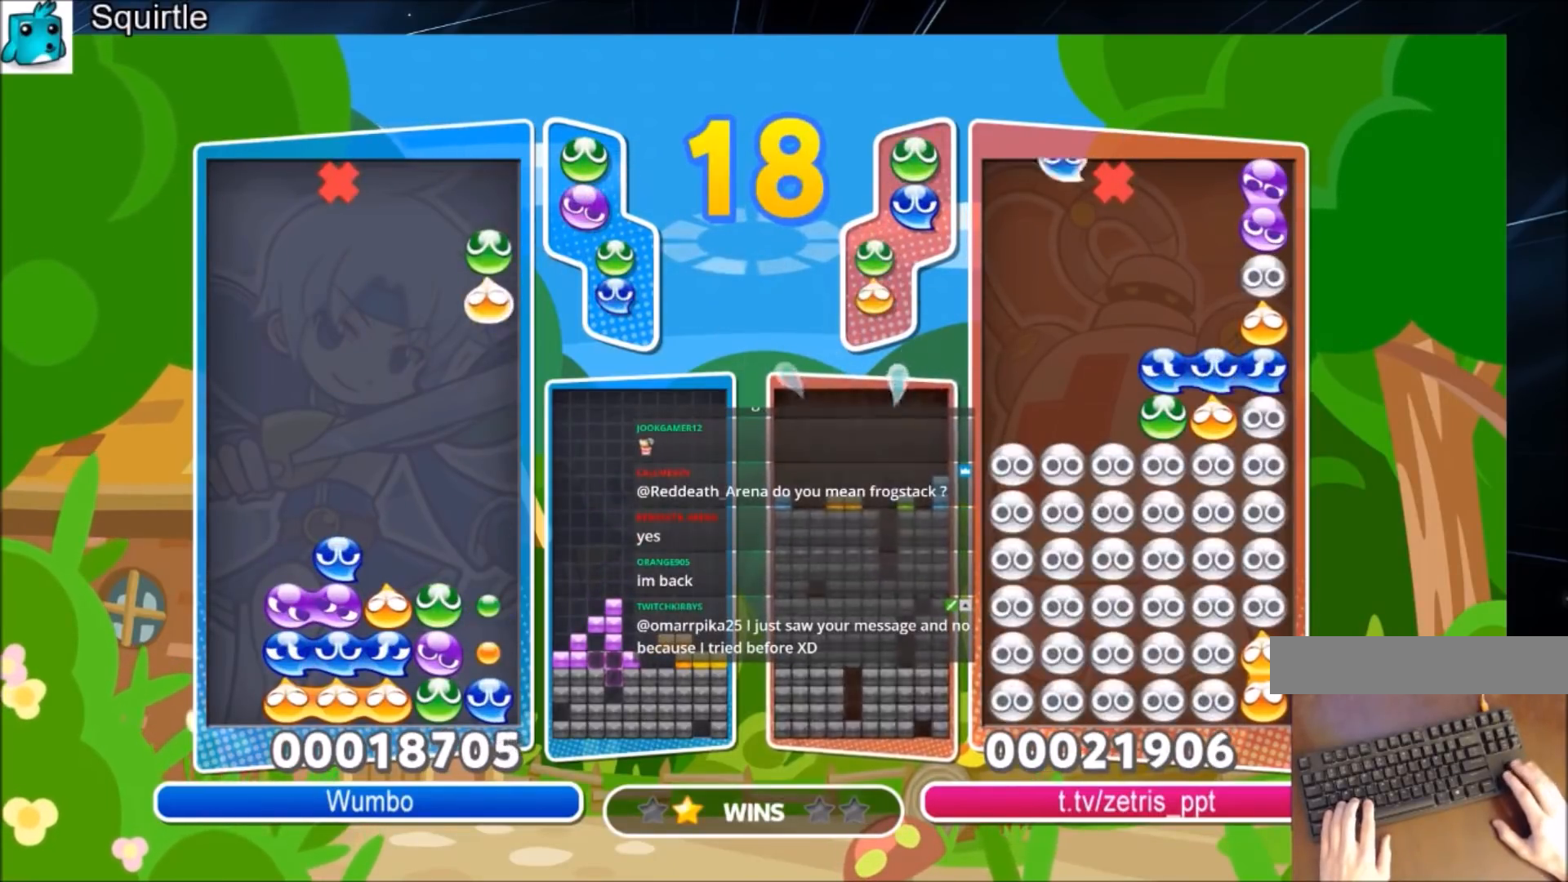
{"keys": ["up"], "events": [[233, "up", "down"]]}
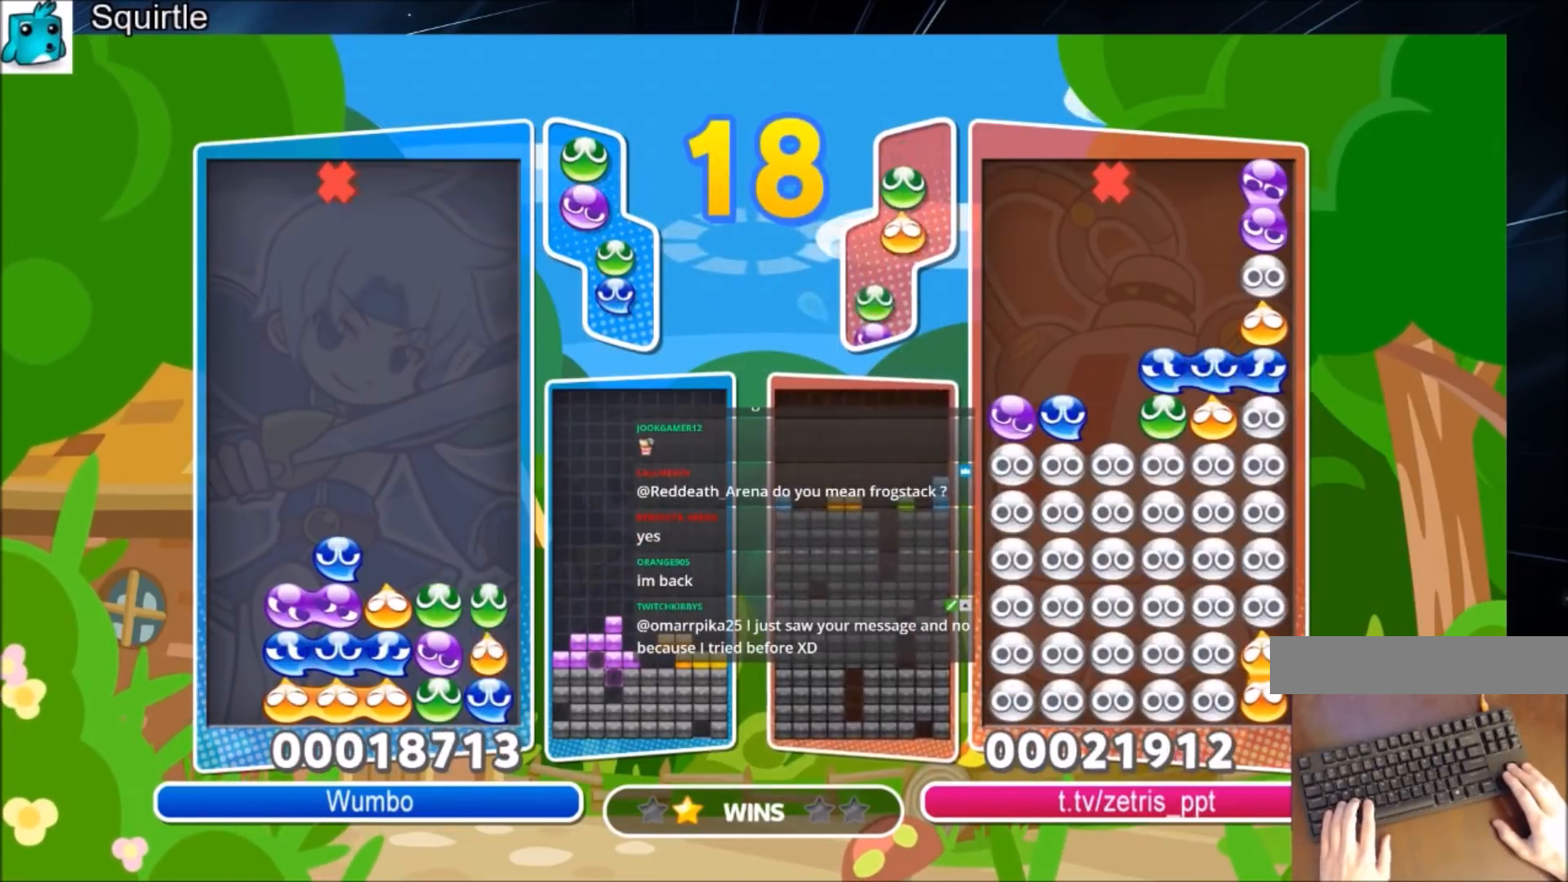
{"keys": ["up", "x"], "events": [[267, "up", "up"], [401, "left", "down"], [401, "x", "down"], [434, "up", "down"], [501, "left", "up"]]}
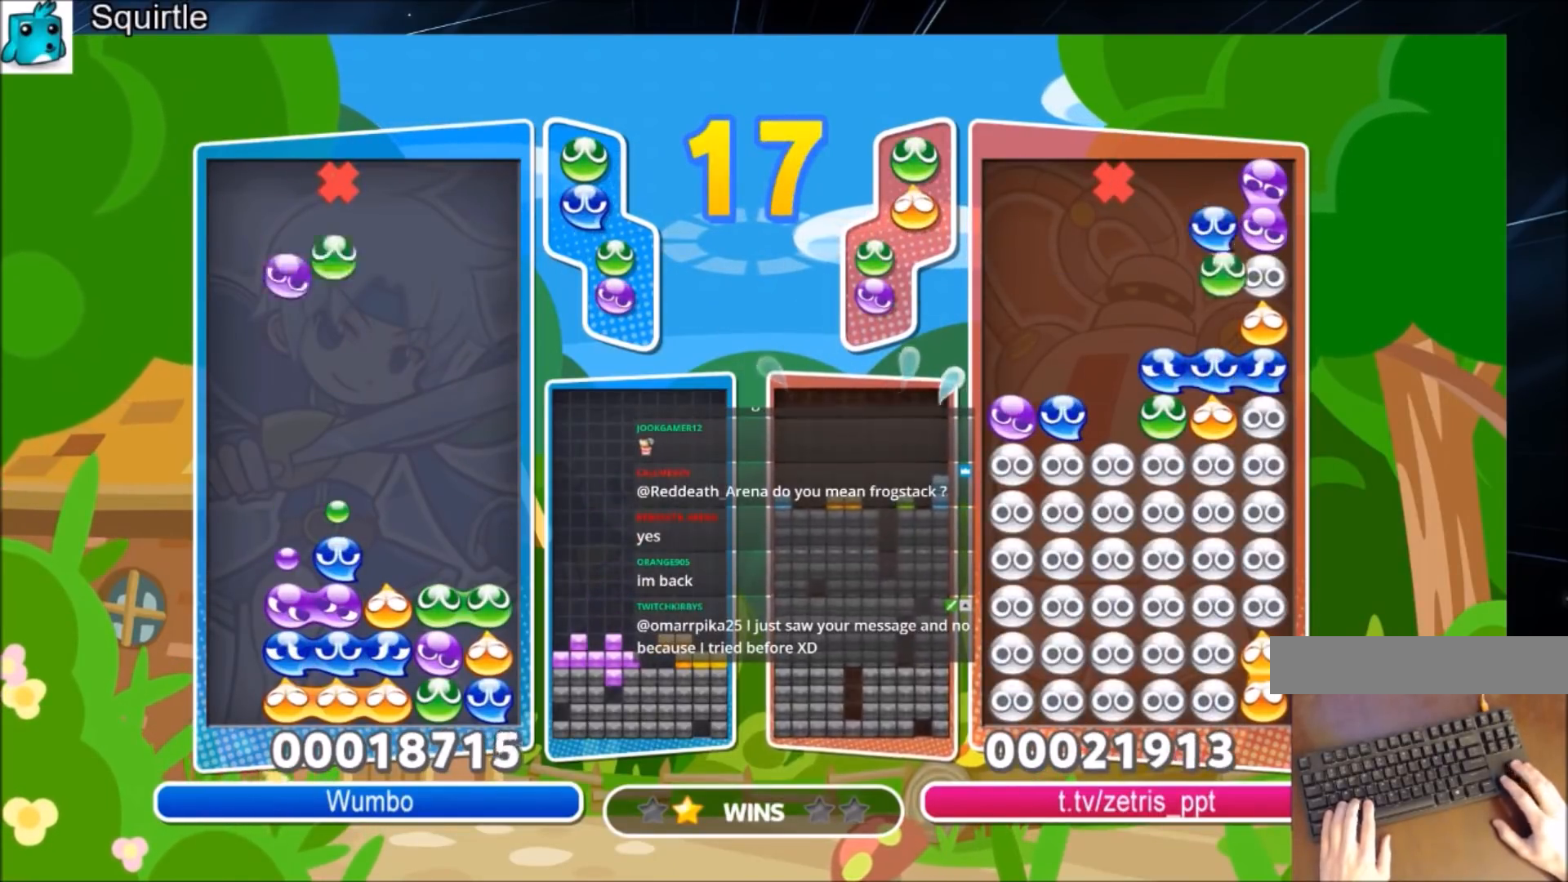
{"keys": ["up"], "events": [[33, "x", "up"]]}
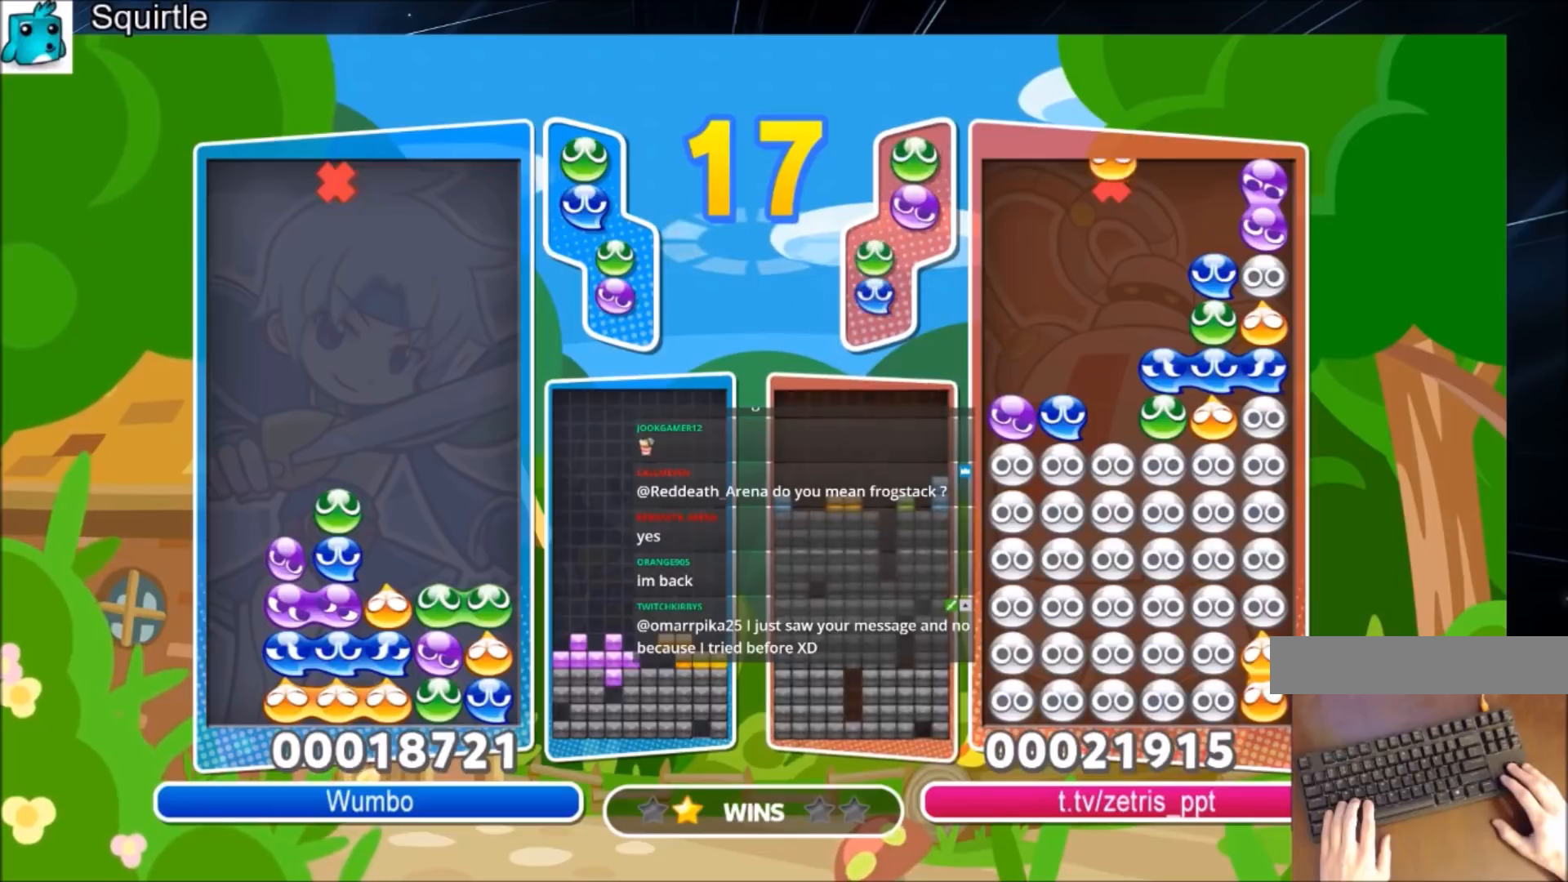
{"keys": [], "events": [[100, "up", "up"]]}
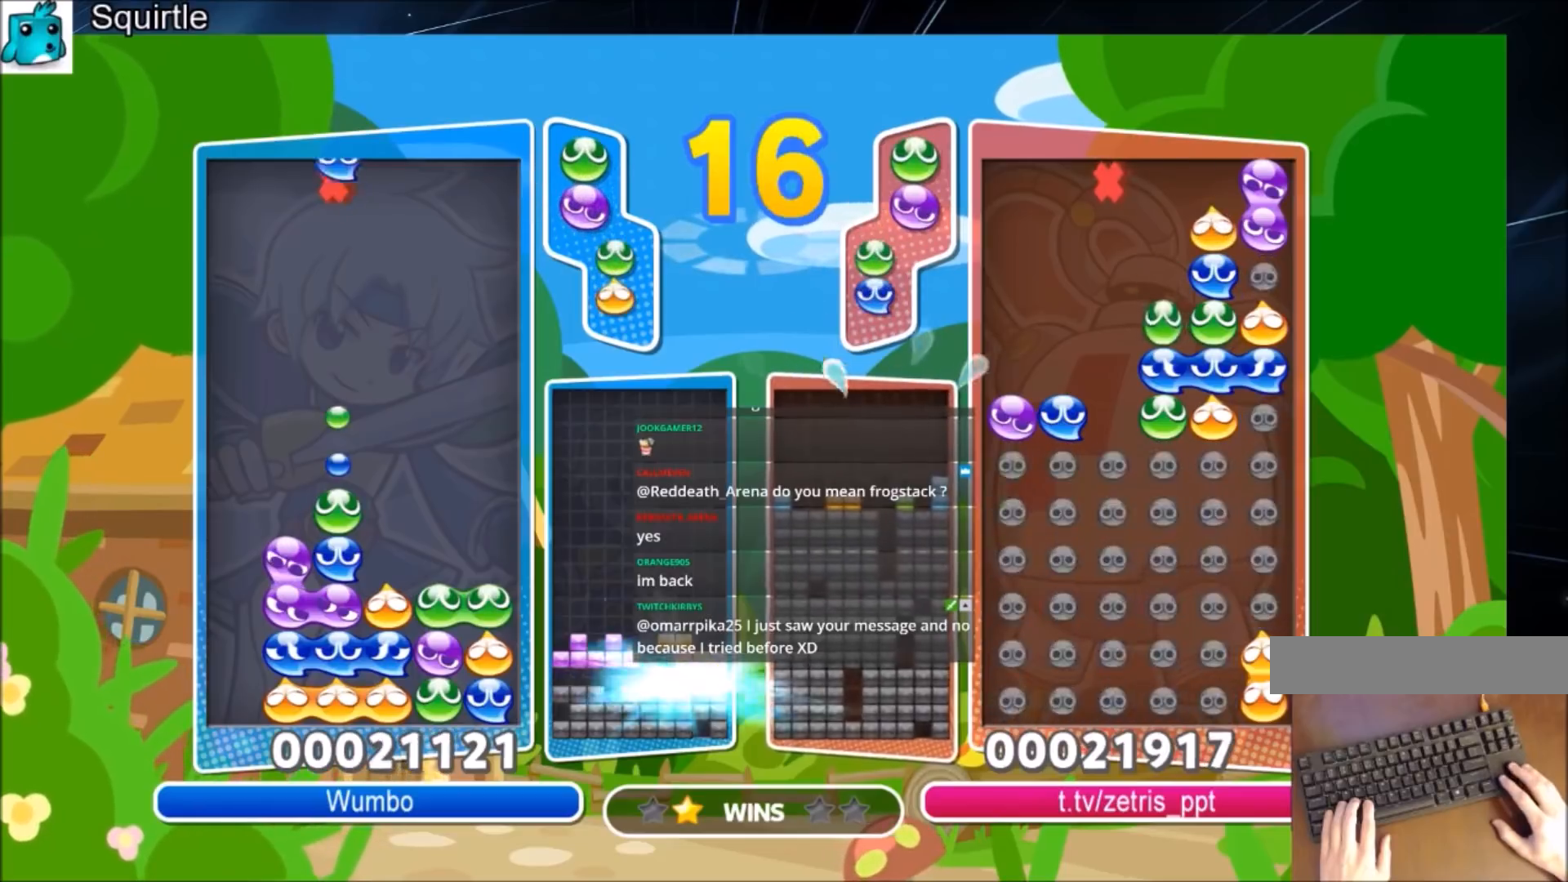
{"keys": ["up"], "events": [[33, "z", "down"], [167, "up", "down"], [200, "z", "up"]]}
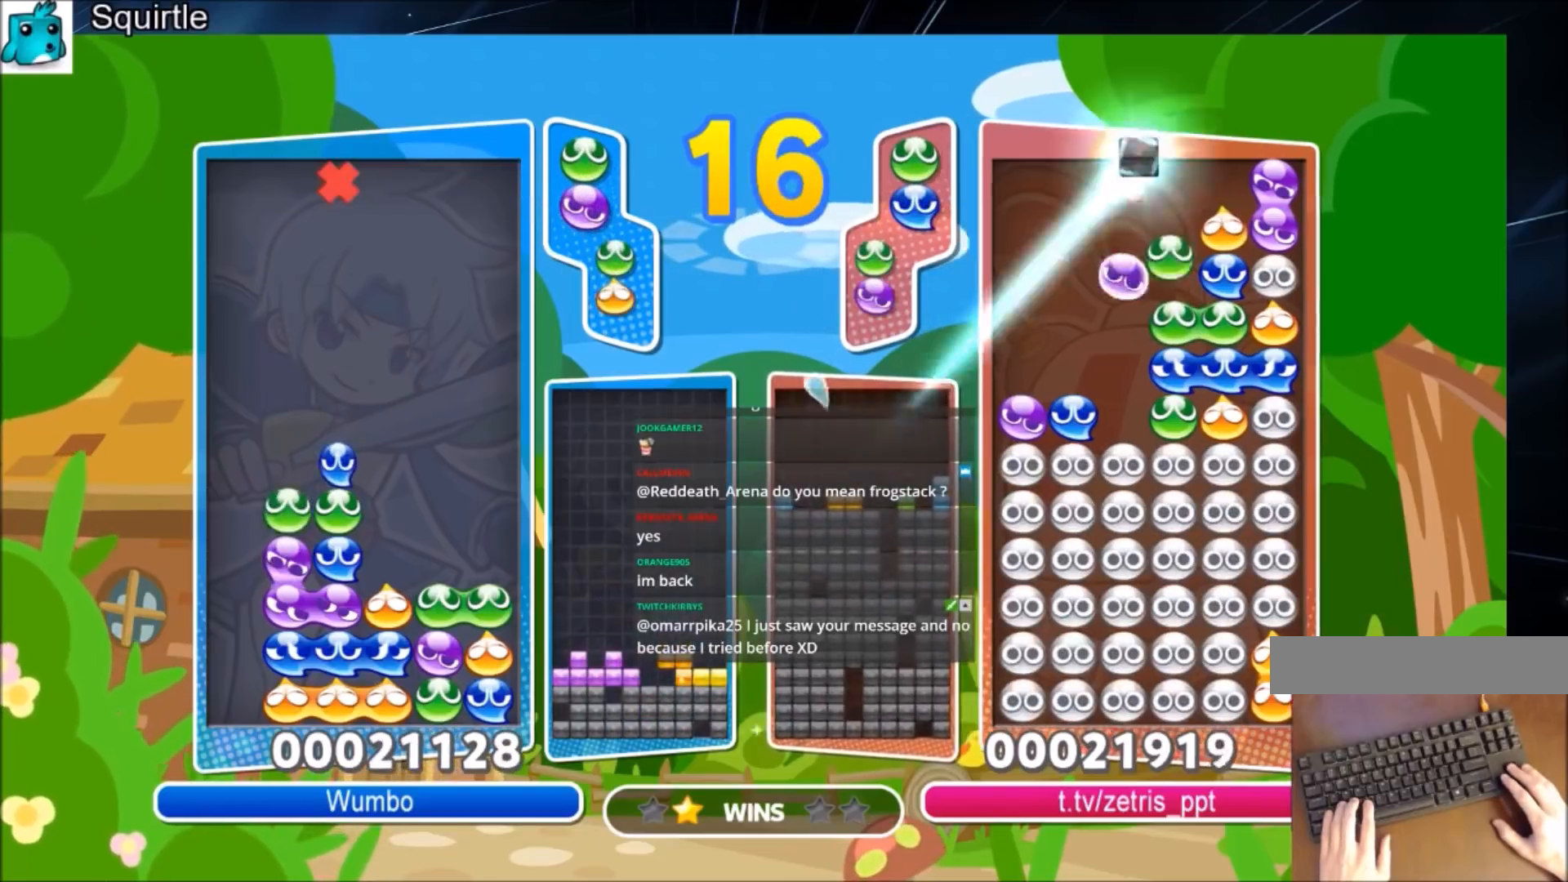
{"keys": ["left", "x"], "events": [[234, "up", "up"], [467, "left", "down"], [467, "x", "down"]]}
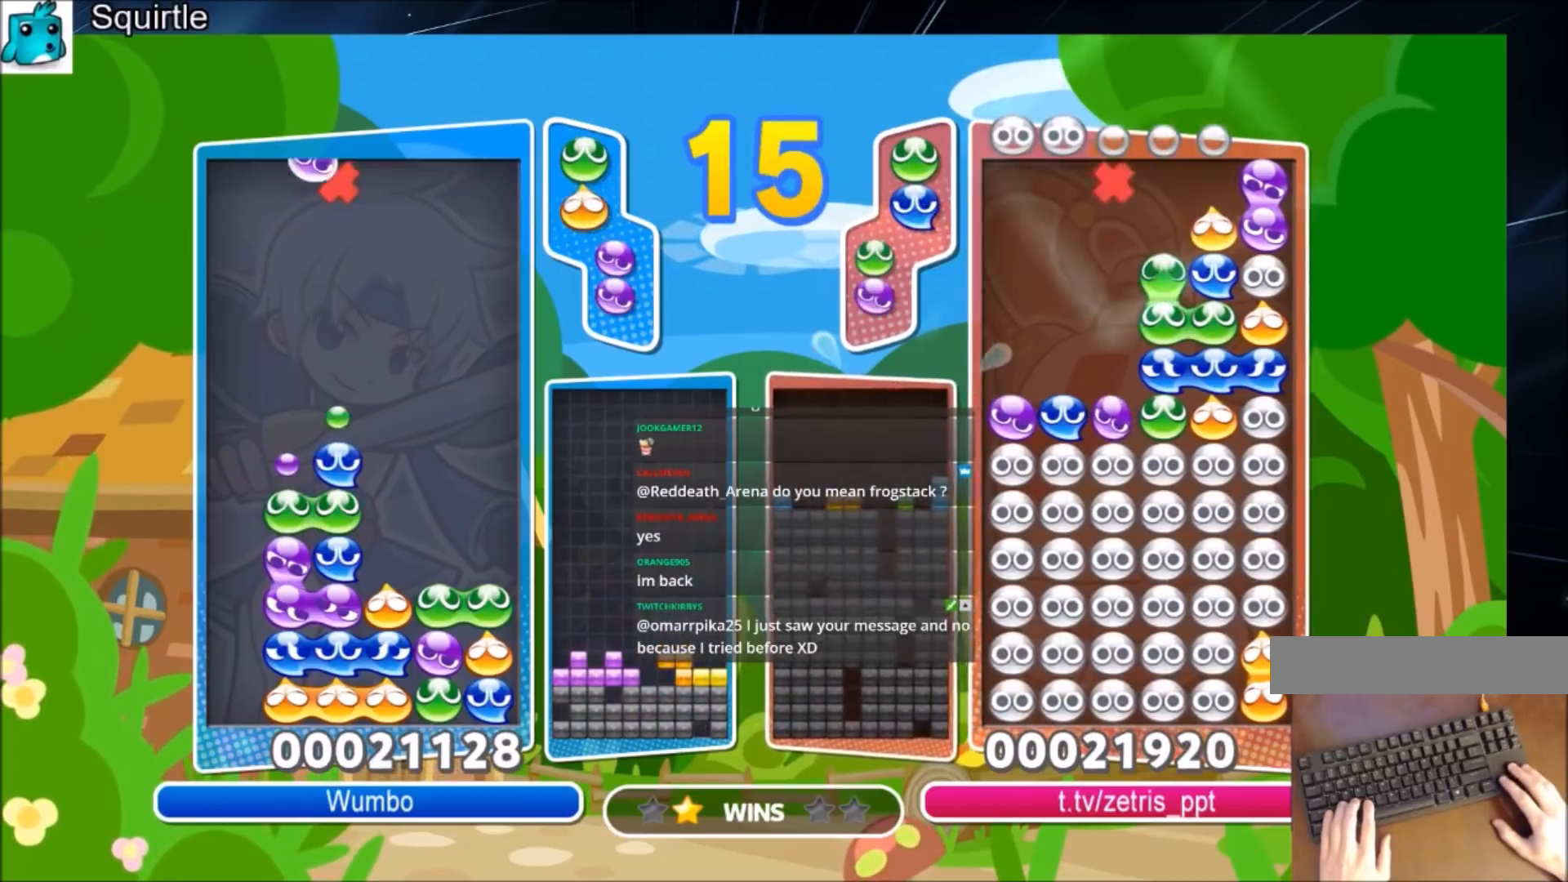
{"keys": ["up"], "events": [[66, "left", "up"], [100, "x", "up"], [133, "x", "down"], [233, "up", "down"], [333, "x", "up"]]}
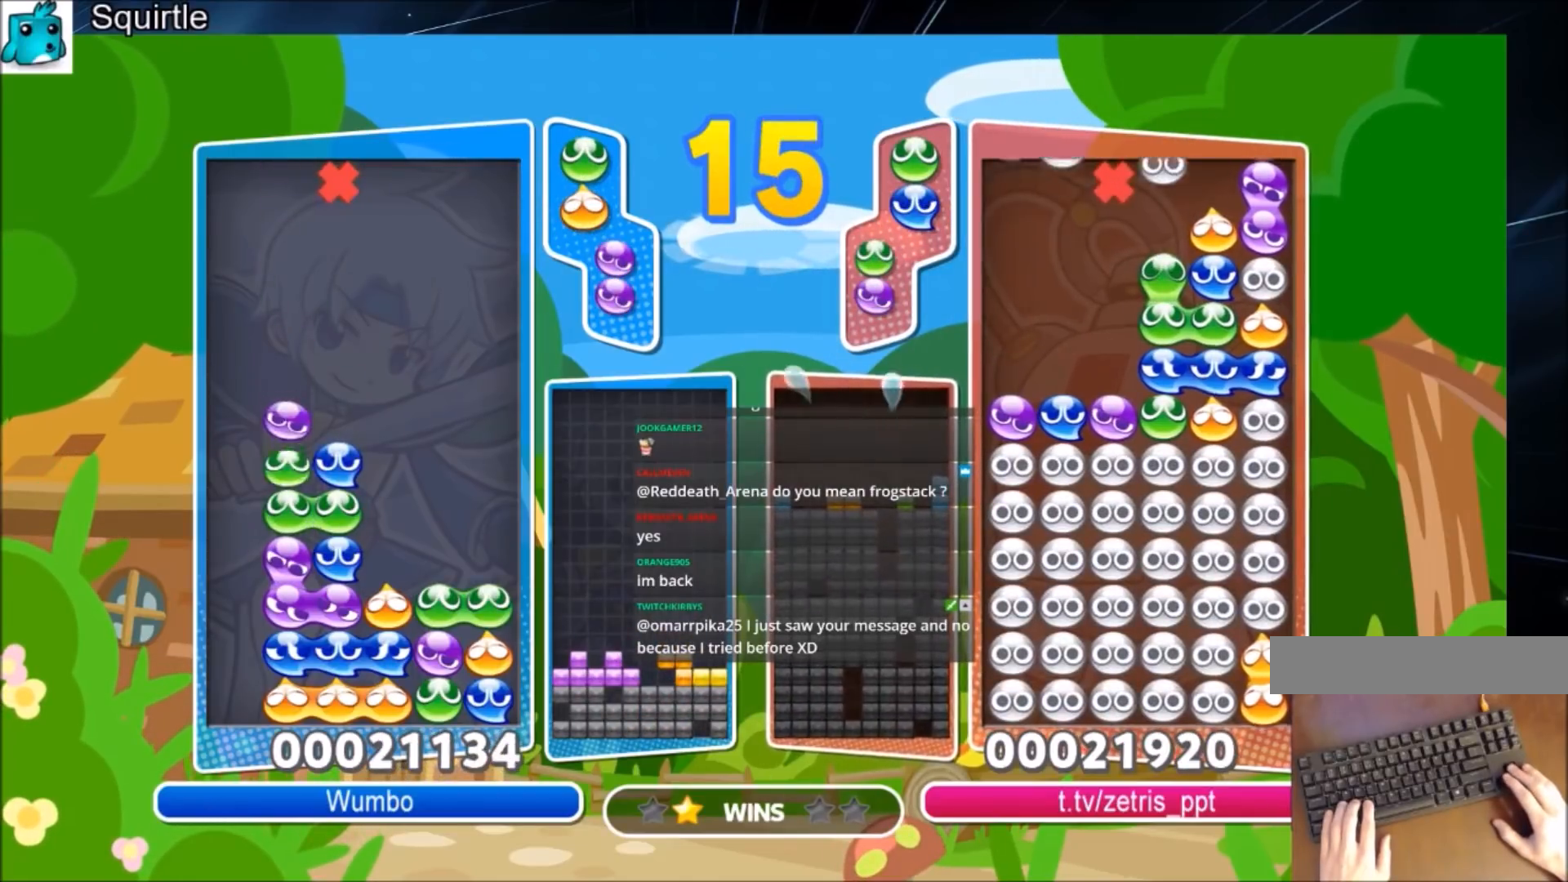
{"keys": ["up"], "events": [[100, "up", "up"], [301, "right", "down"], [367, "up", "down"], [401, "right", "up"]]}
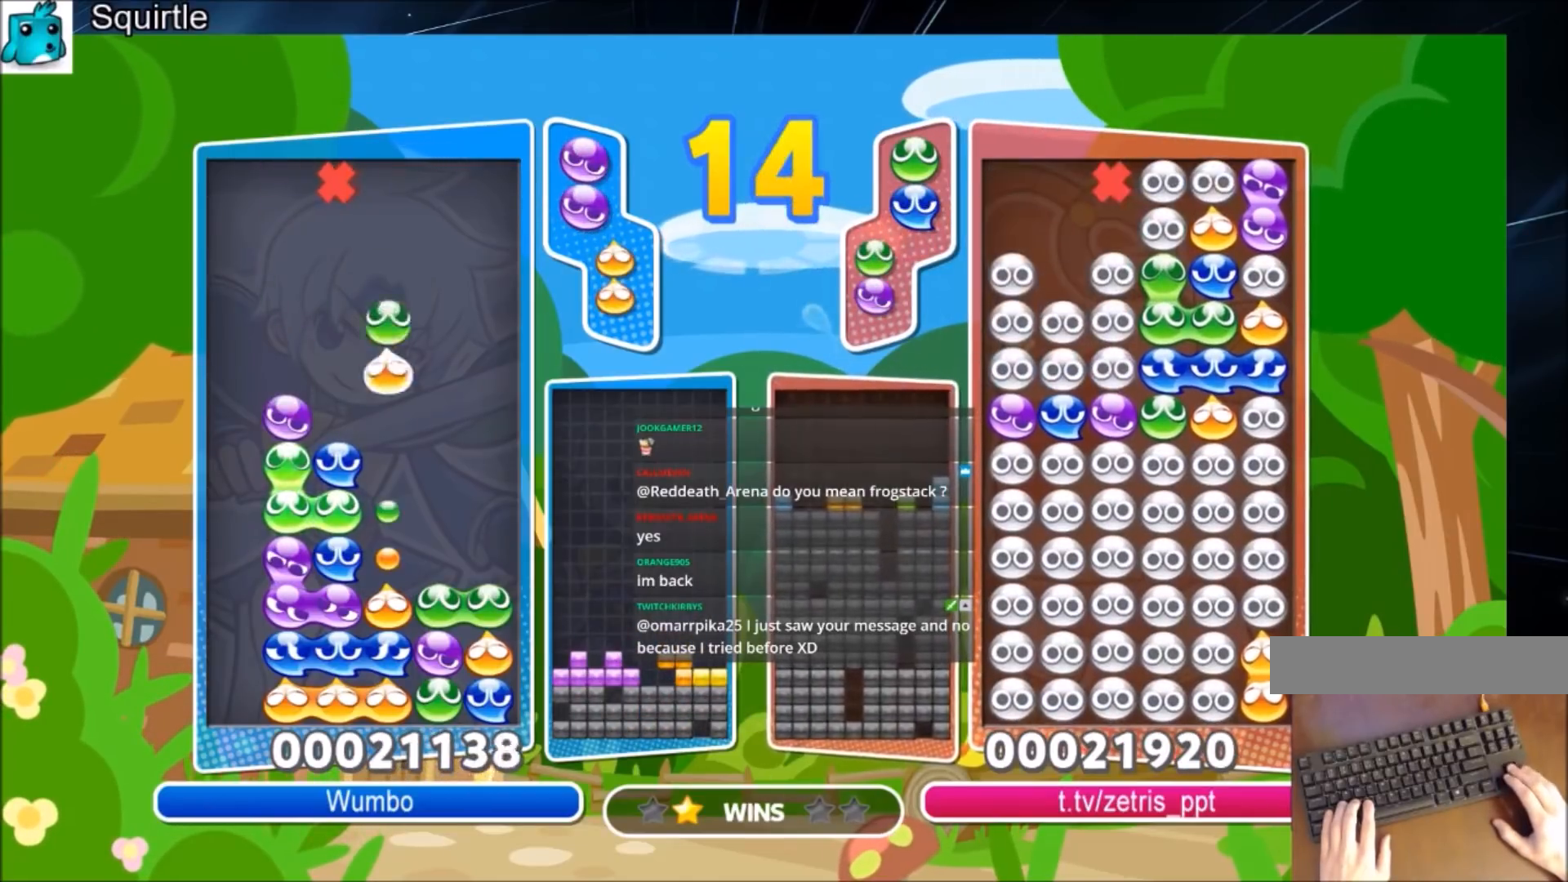
{"keys": ["up"], "events": []}
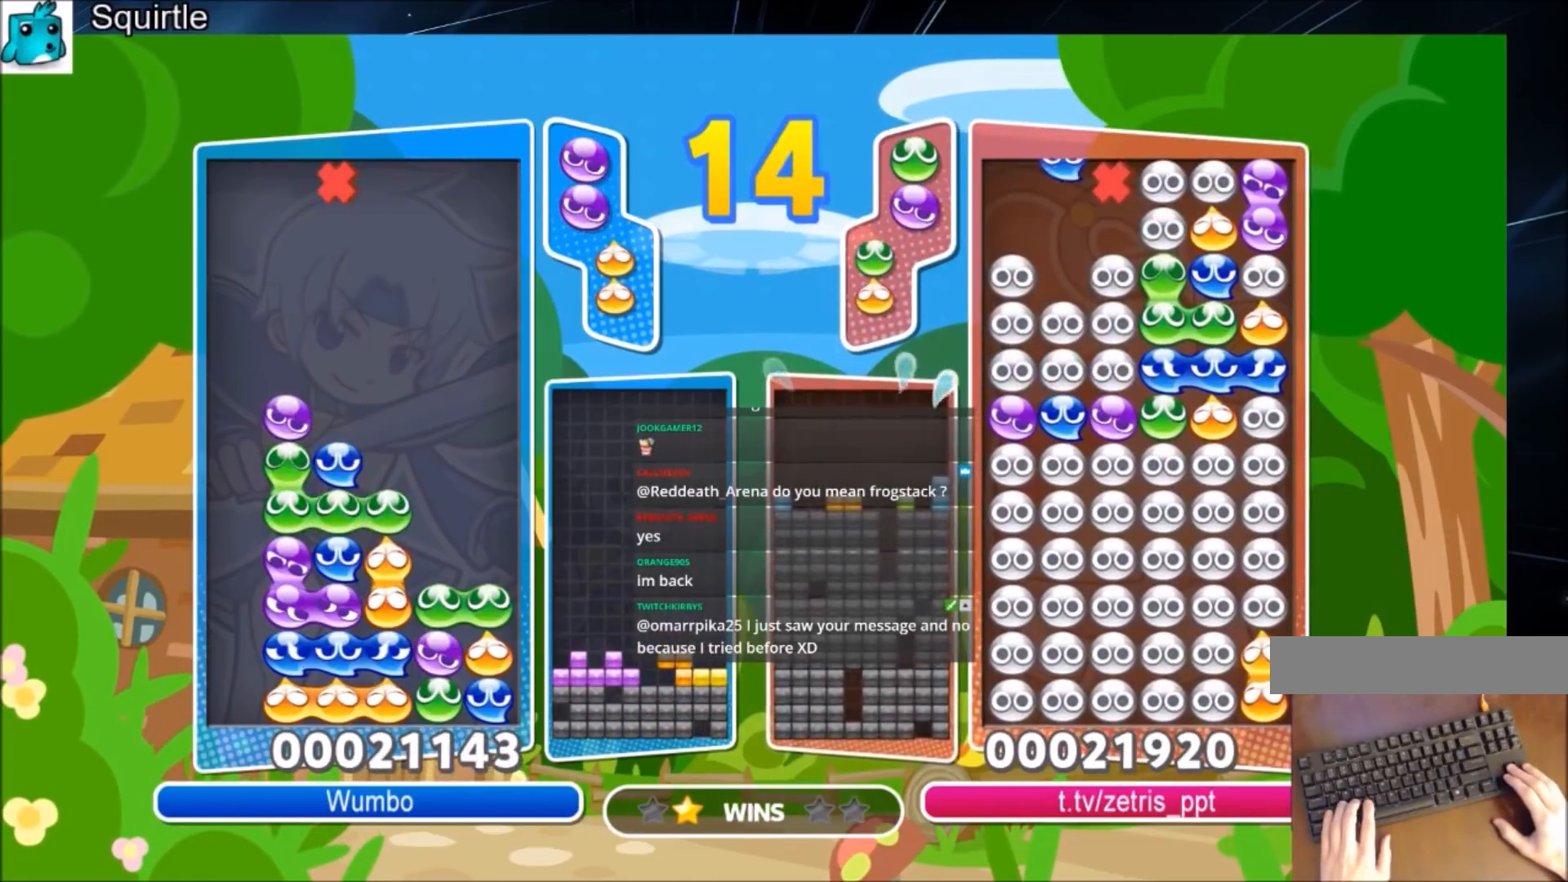
{"keys": ["up"], "events": []}
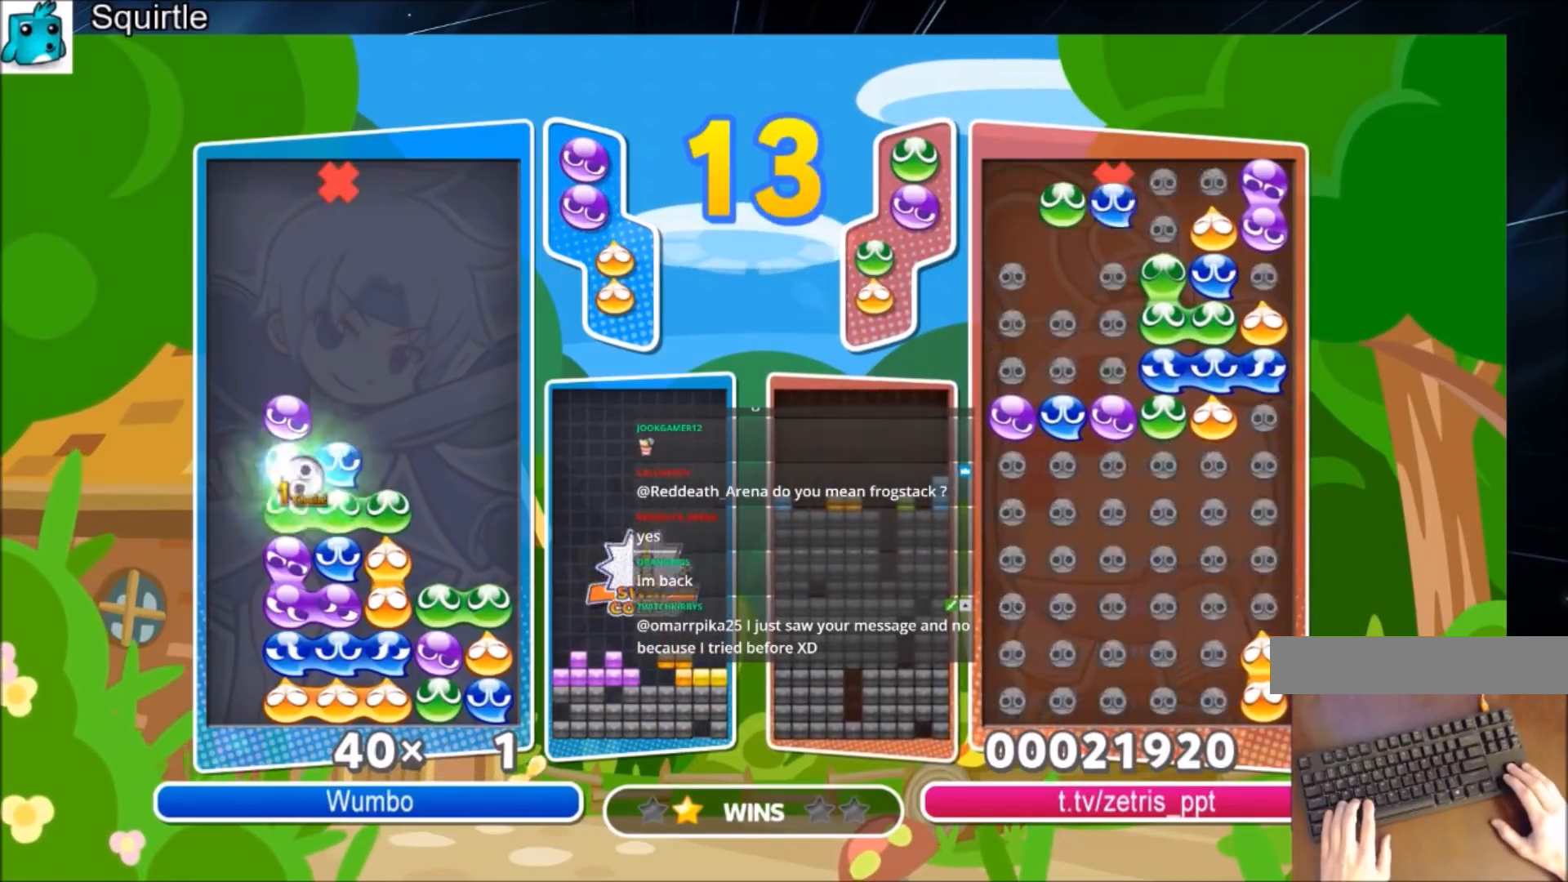
{"keys": ["up"], "events": []}
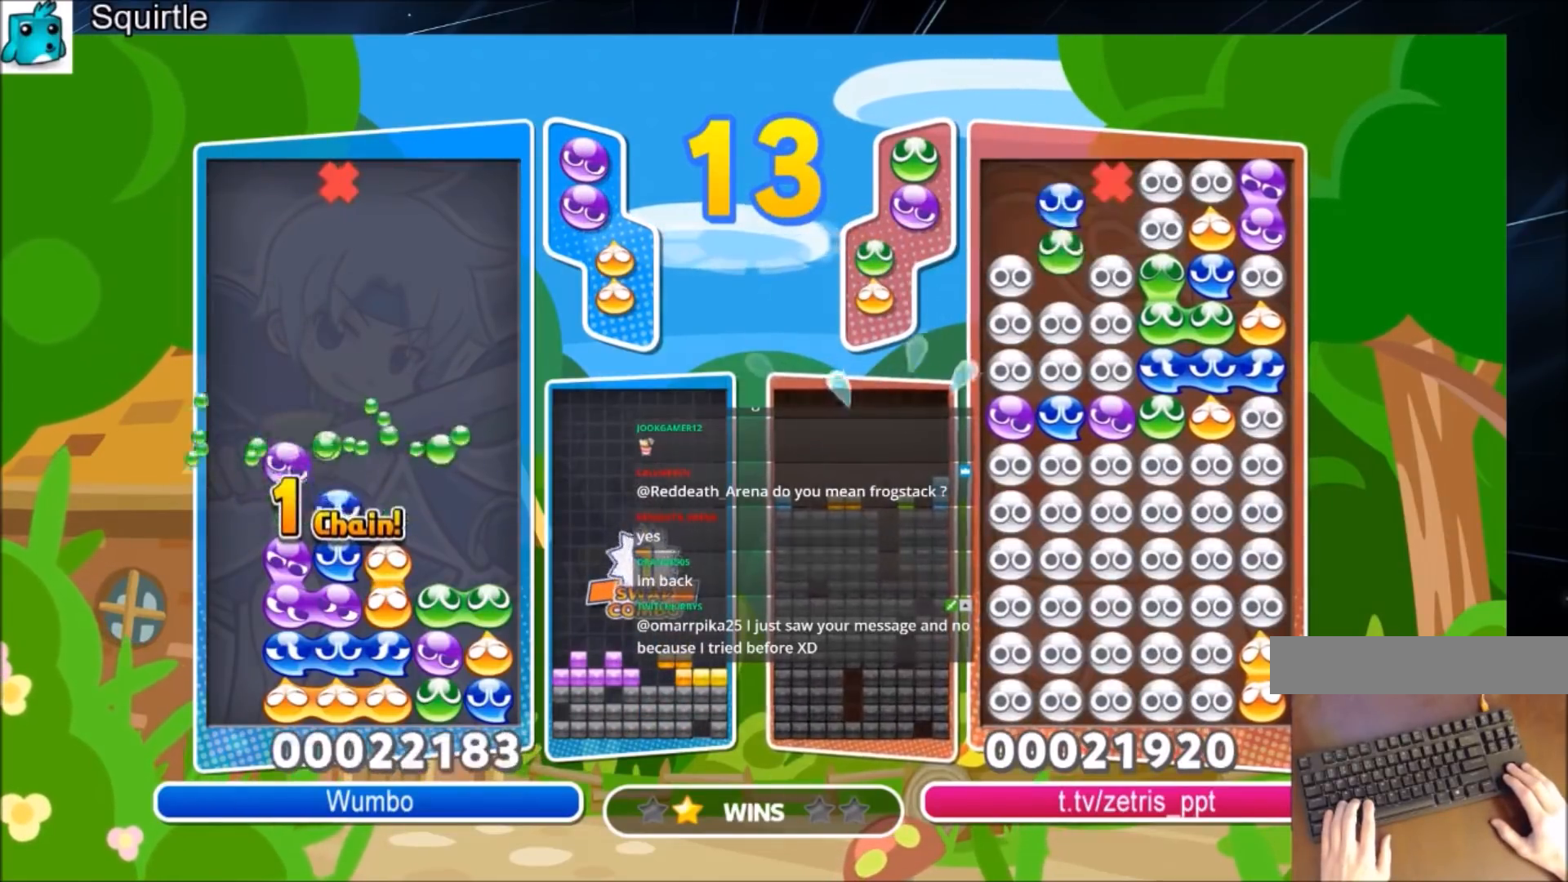
{"keys": ["up"], "events": []}
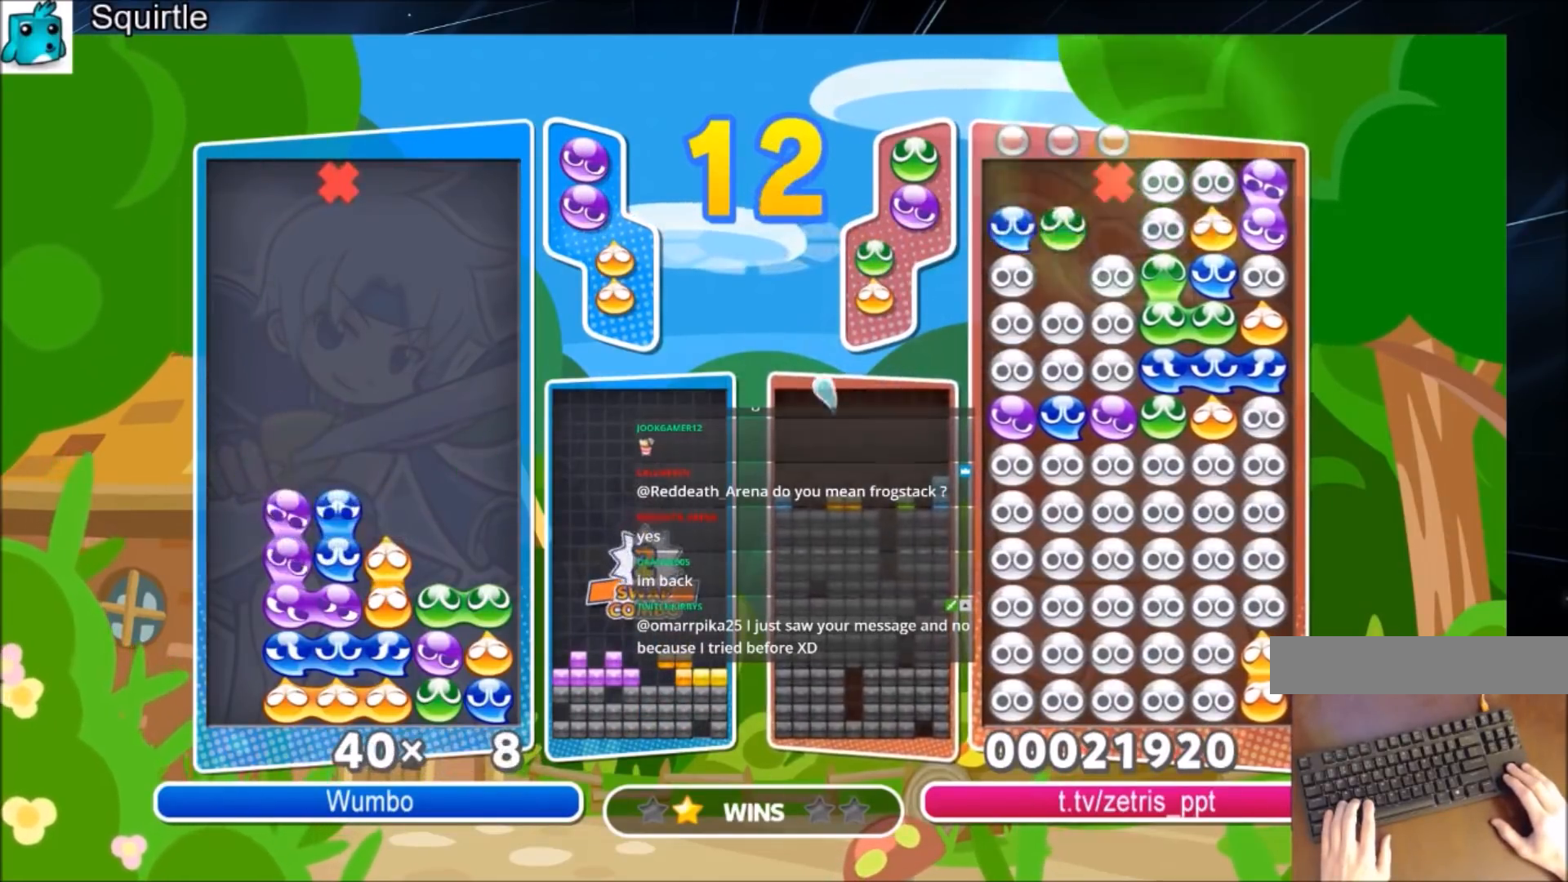
{"keys": ["up"], "events": []}